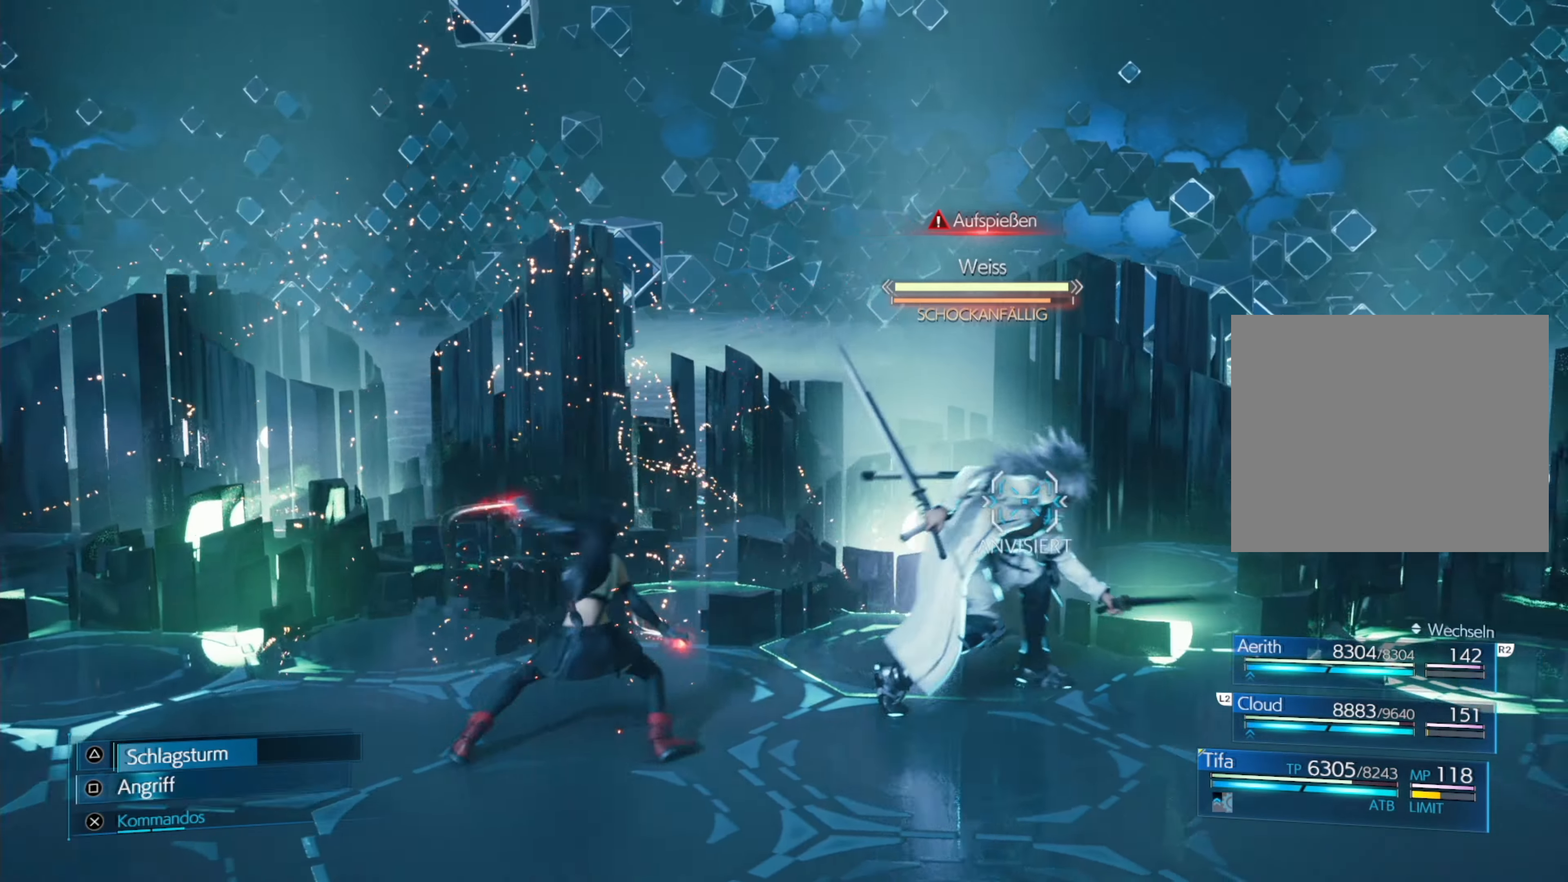
Gameplay with a controller (PlayStation layout); each line is a JSON object with the inputs held at the frame after it. "events" lists button and stick changes between this image and that frame as [ms after this image, input, new state], when the widget could be followed in between. Not read: right_stick.
{"buttons": ["SQUARE"], "left_stick": "center", "events": [[67, "SQUARE", "up"], [117, "SQUARE", "down"], [167, "SQUARE", "up"], [233, "SQUARE", "down"], [300, "SQUARE", "up"], [367, "SQUARE", "down"], [417, "SQUARE", "up"], [467, "SQUARE", "down"]]}
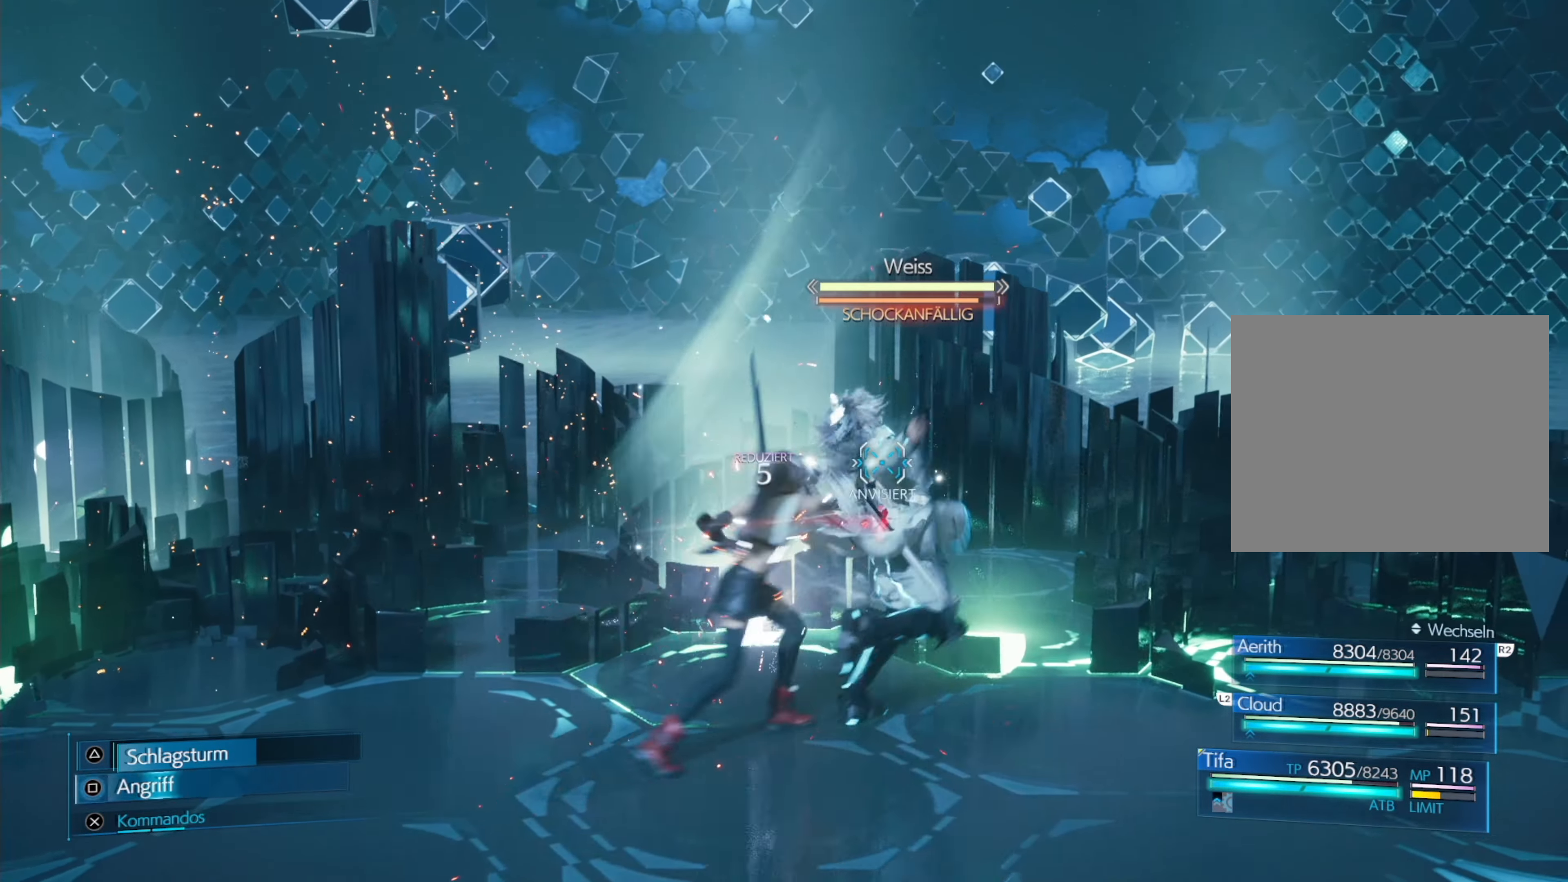
{"buttons": ["L1"], "left_stick": "center", "events": [[33, "SQUARE", "up"], [100, "SQUARE", "down"], [150, "SQUARE", "up"], [217, "SQUARE", "down"], [267, "SQUARE", "up"], [333, "SQUARE", "down"], [400, "SQUARE", "up"], [483, "L1", "down"]]}
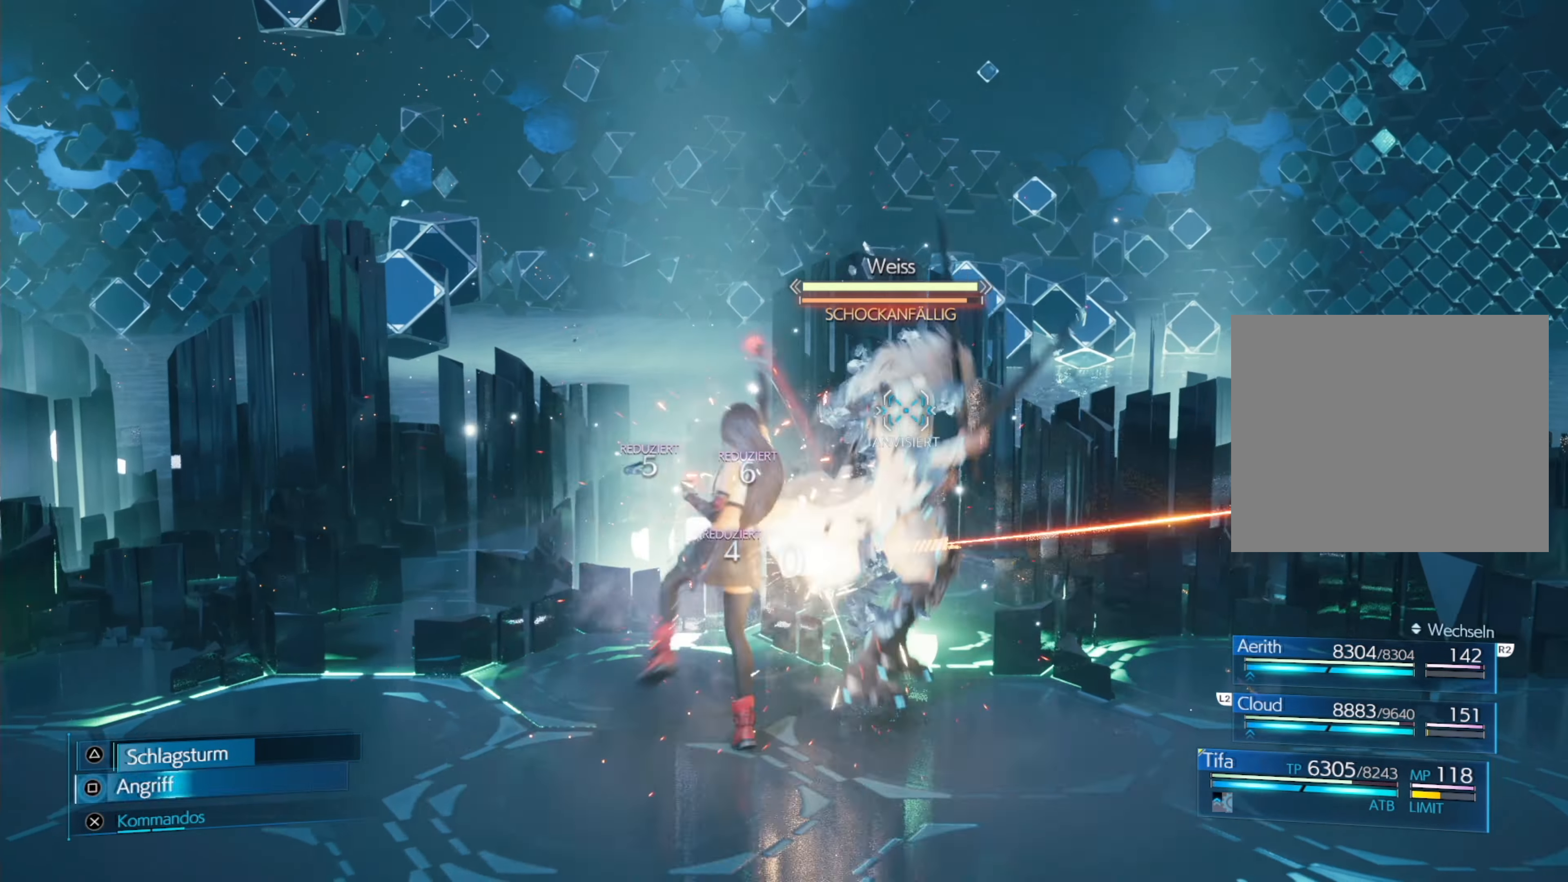
{"buttons": [], "left_stick": "center", "events": [[100, "CIRCLE", "down"], [217, "CIRCLE", "up"], [367, "L1", "up"]]}
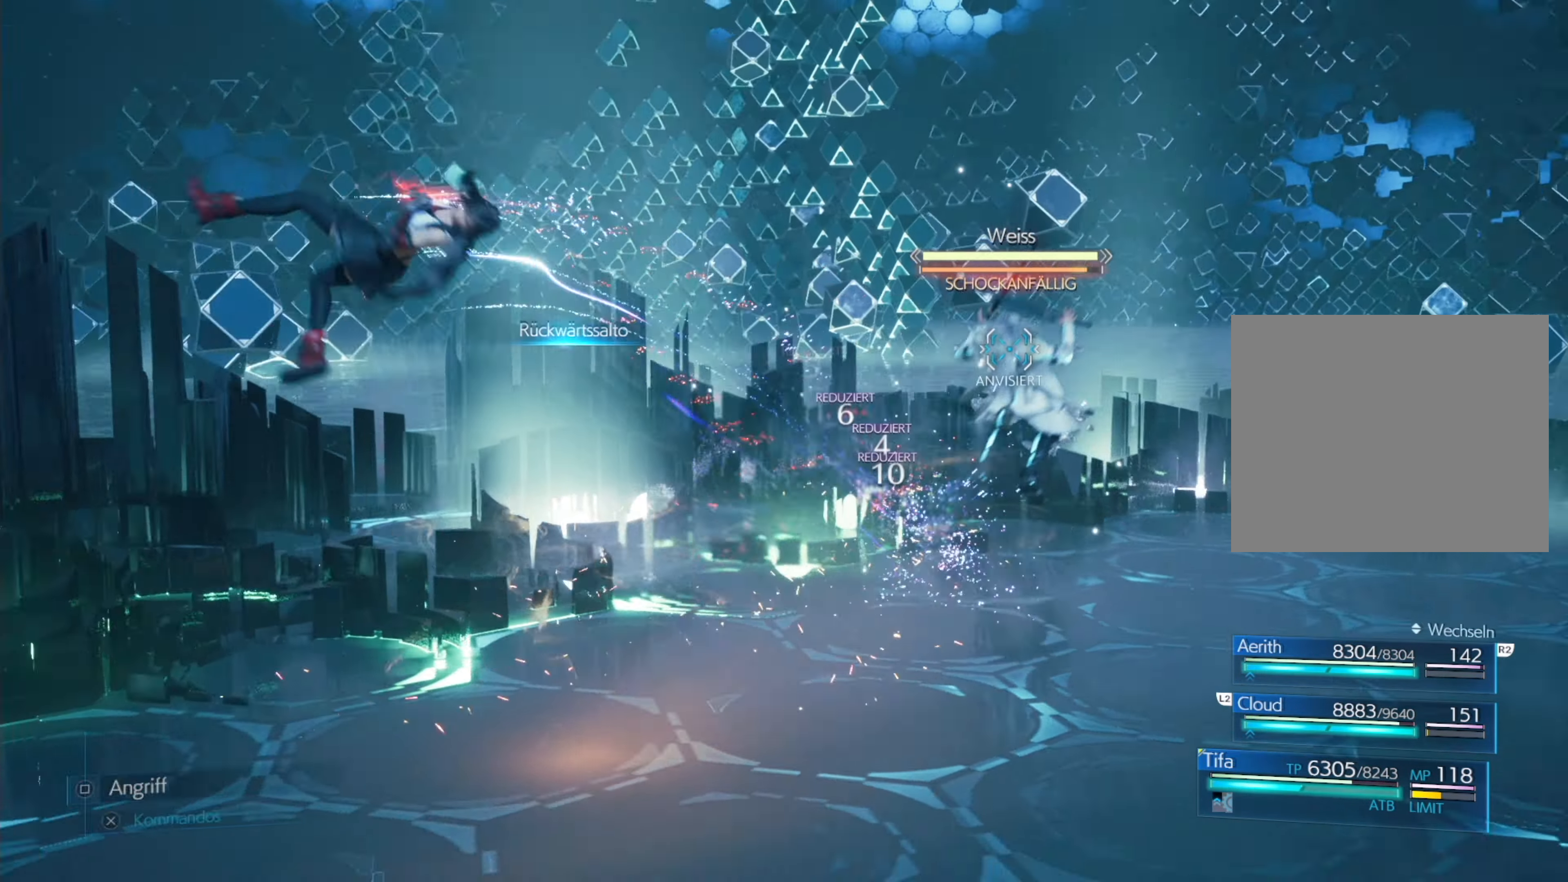
{"buttons": [], "left_stick": "center", "events": []}
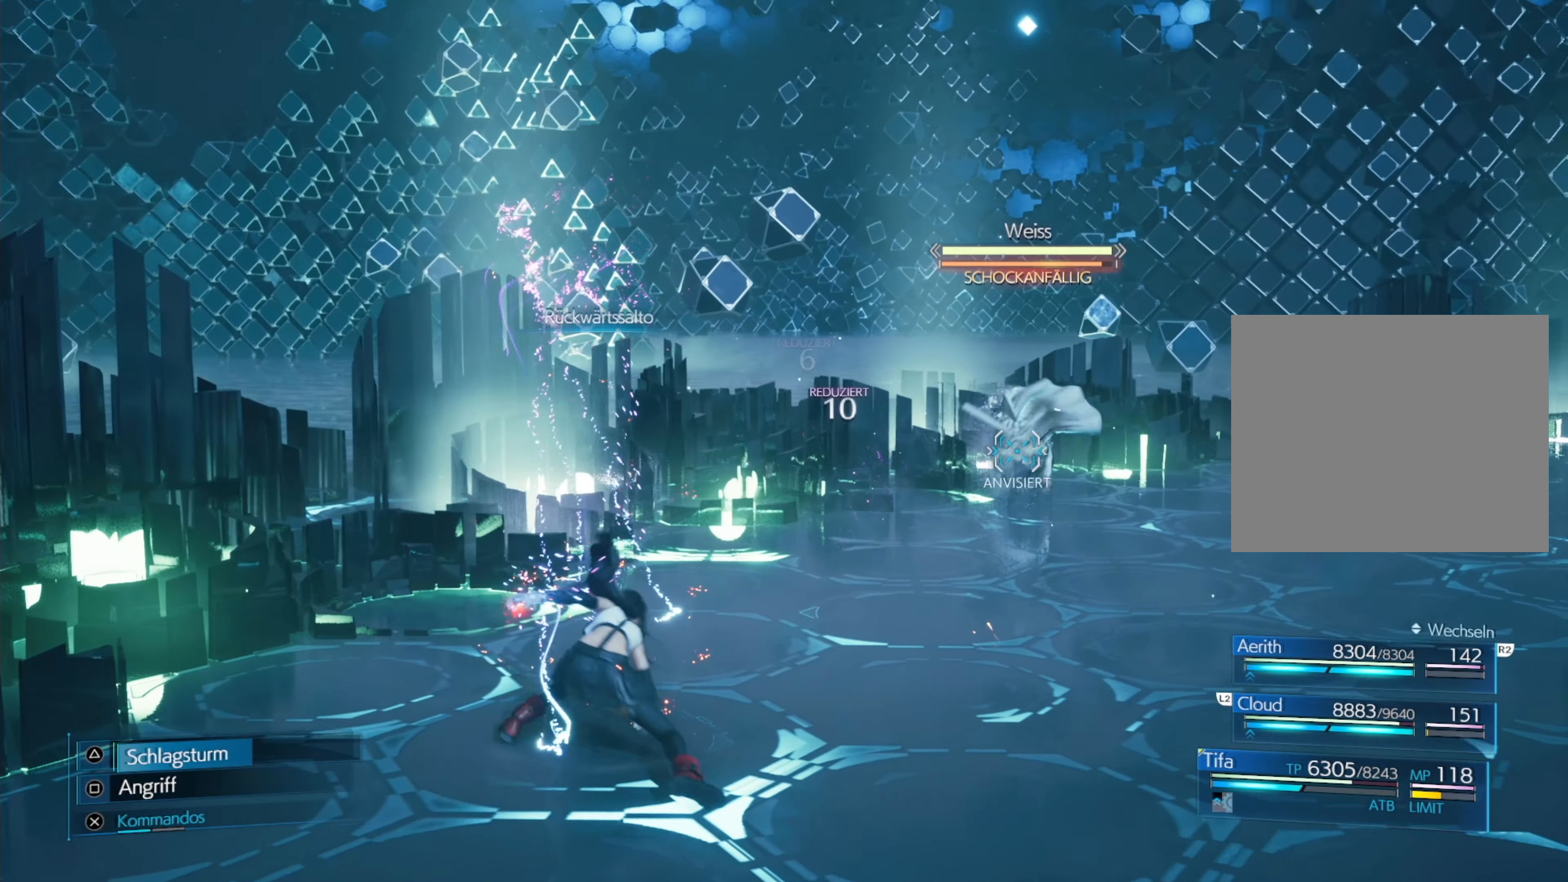
{"buttons": [], "left_stick": "down", "events": [[233, "left_stick", "down"]]}
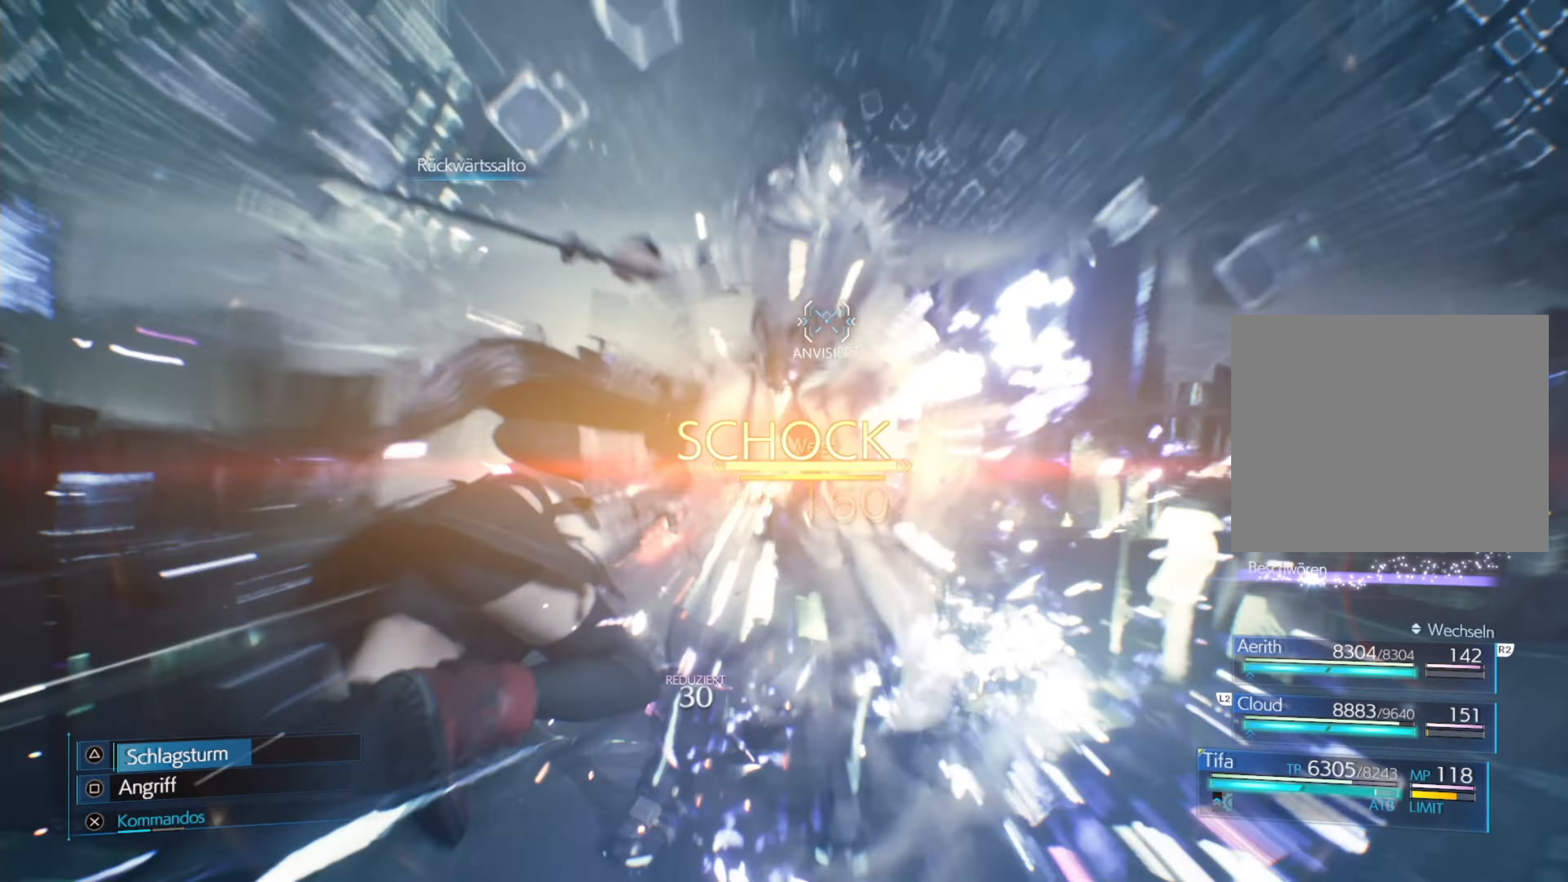
{"buttons": ["CROSS"], "left_stick": "center", "events": [[167, "left_stick", "center"], [284, "CROSS", "down"], [384, "CROSS", "up"], [500, "CROSS", "down"]]}
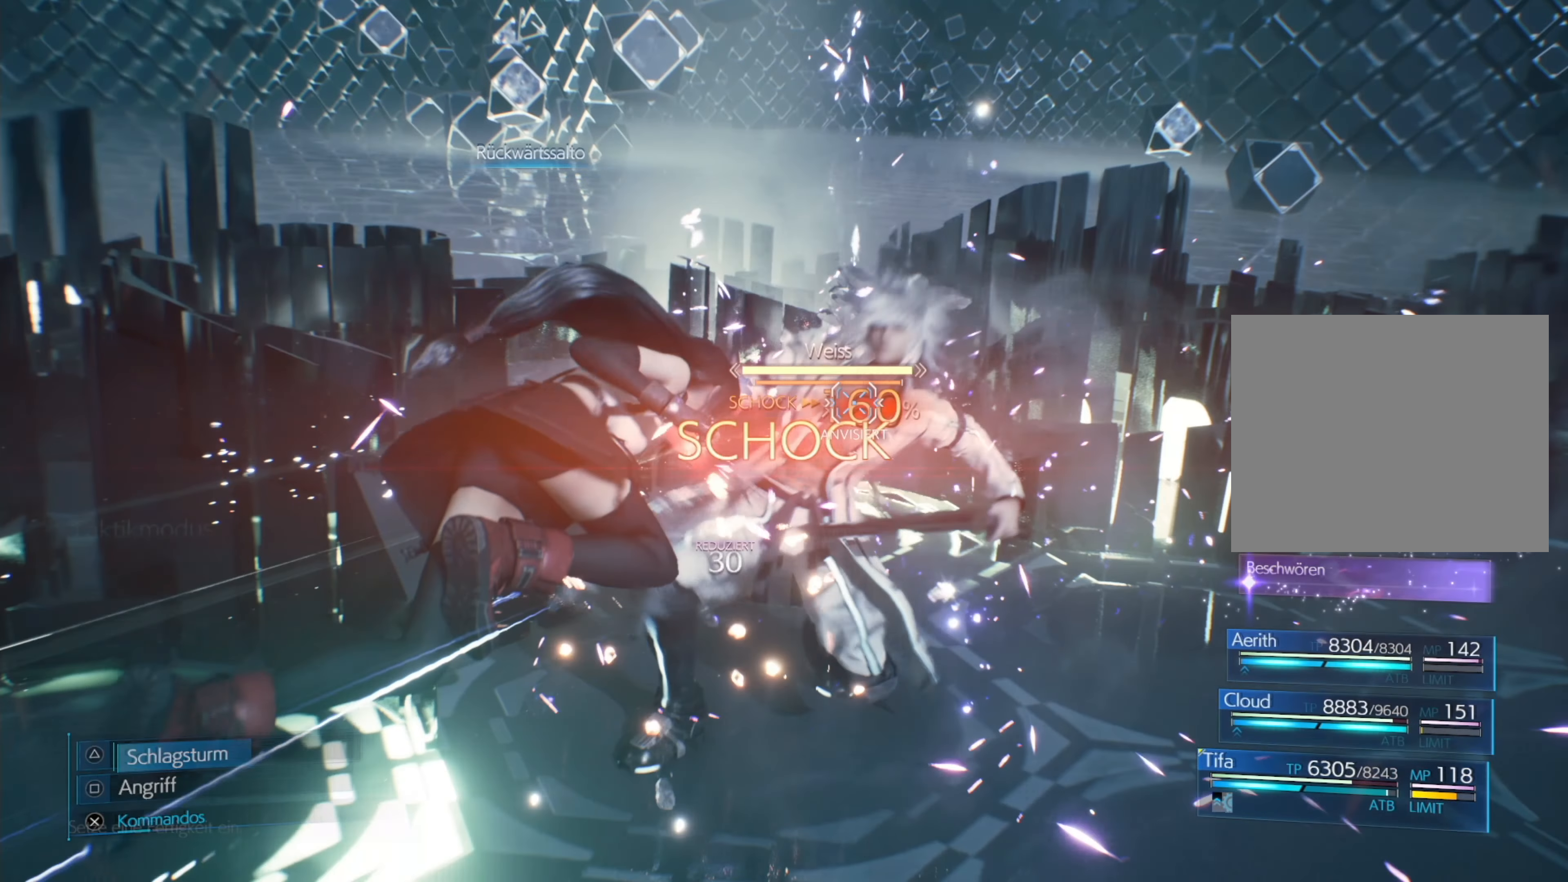
{"buttons": [], "left_stick": "center", "events": [[117, "CROSS", "up"], [184, "DPAD_UP", "down"], [267, "DPAD_UP", "up"], [334, "DPAD_UP", "down"], [400, "DPAD_UP", "up"]]}
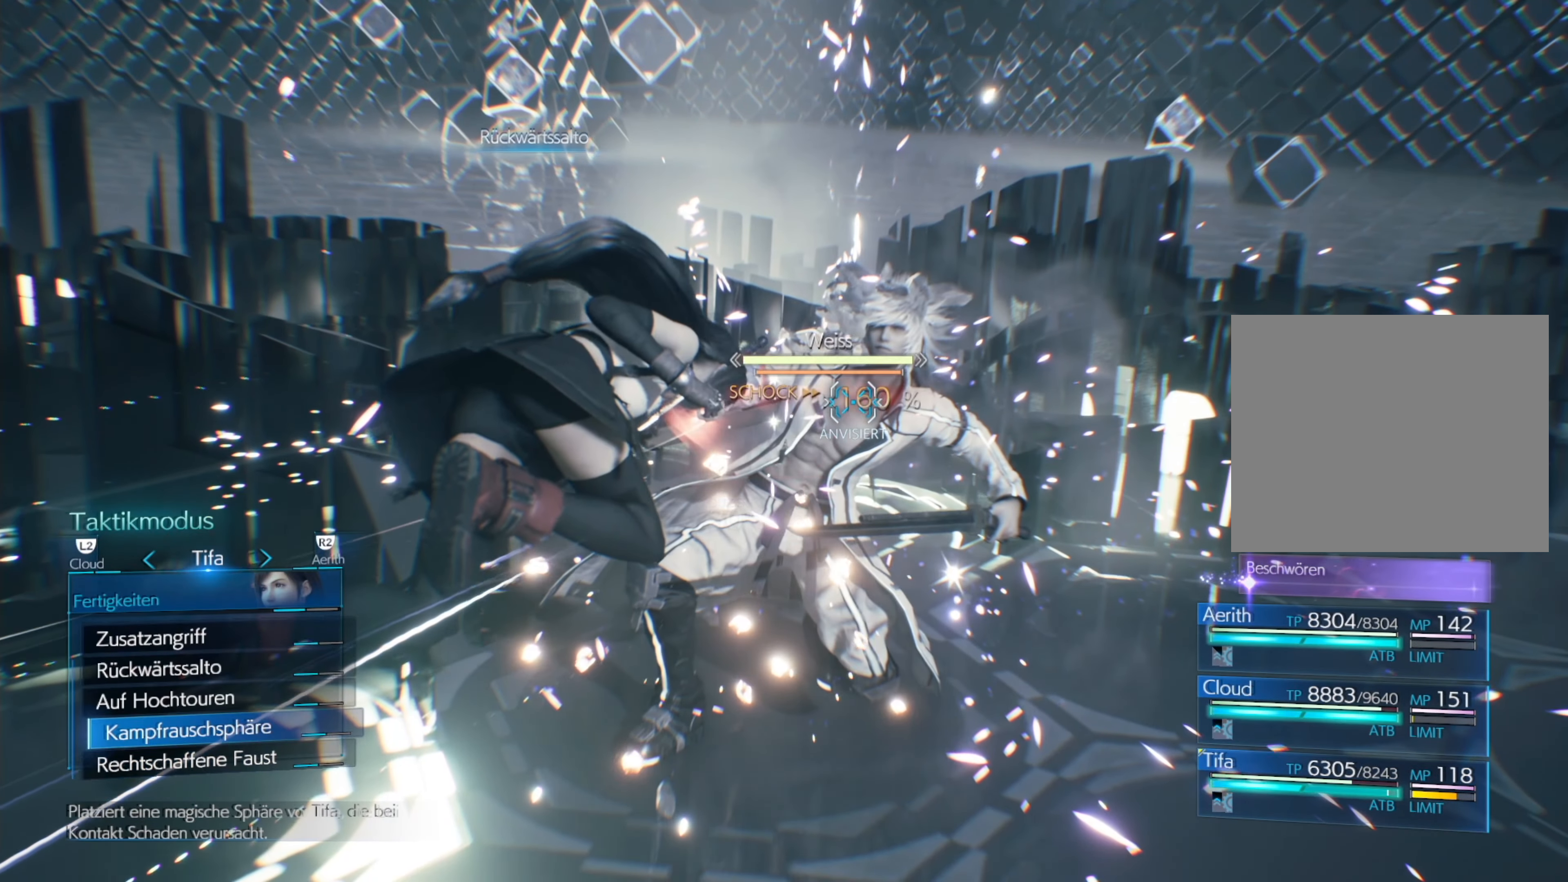
{"buttons": [], "left_stick": "center", "events": [[300, "DPAD_DOWN", "down"], [367, "DPAD_DOWN", "up"]]}
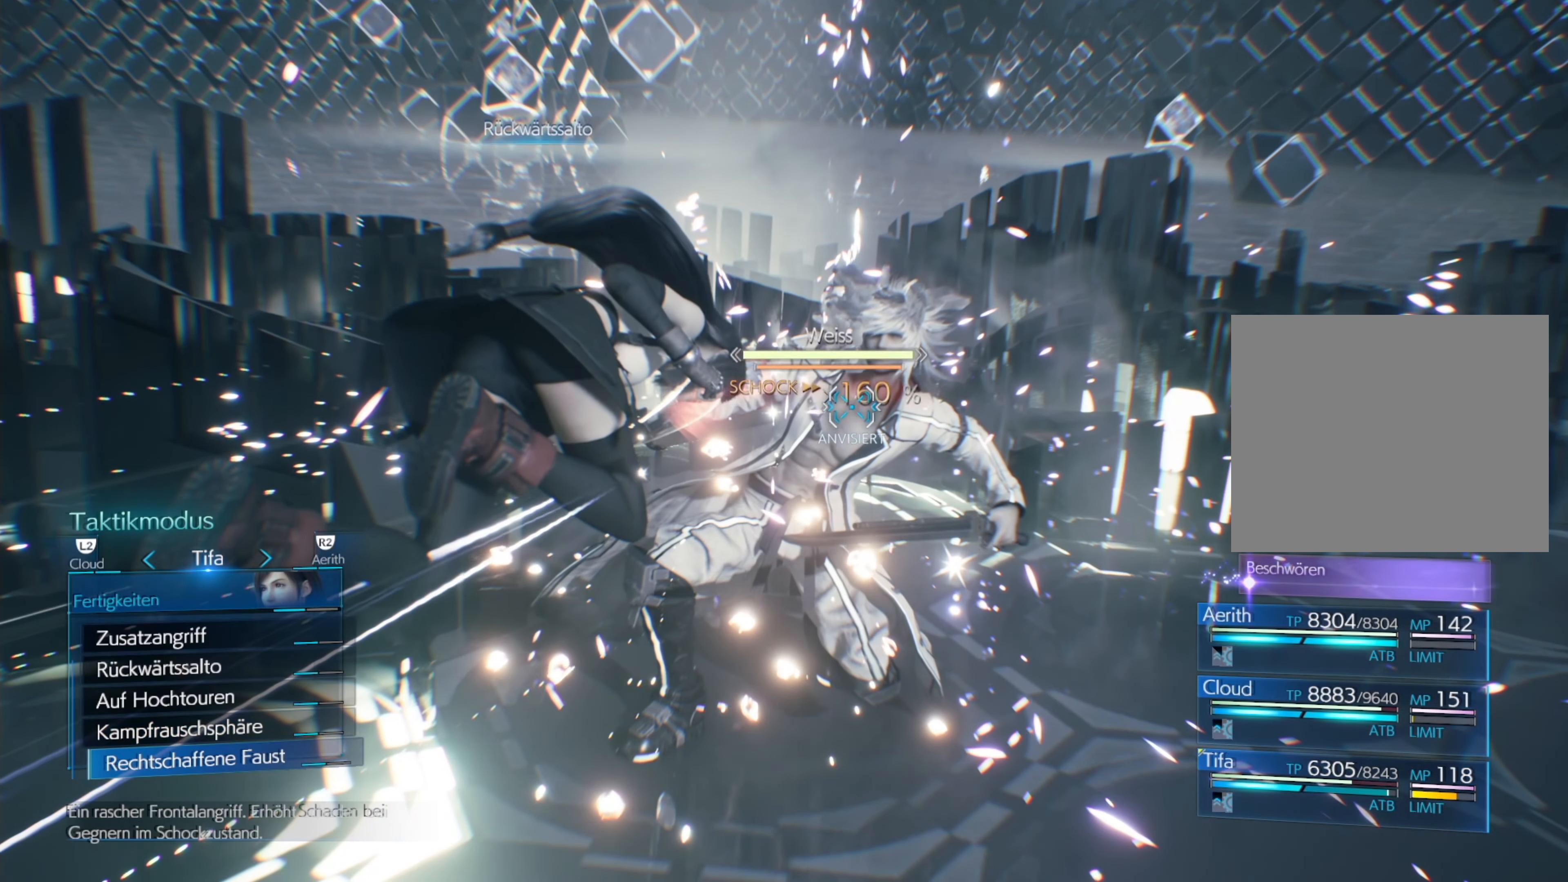
{"buttons": ["CROSS"], "left_stick": "center", "events": [[200, "CROSS", "down"], [284, "CROSS", "up"], [367, "CROSS", "down"], [434, "CROSS", "up"], [500, "CROSS", "down"]]}
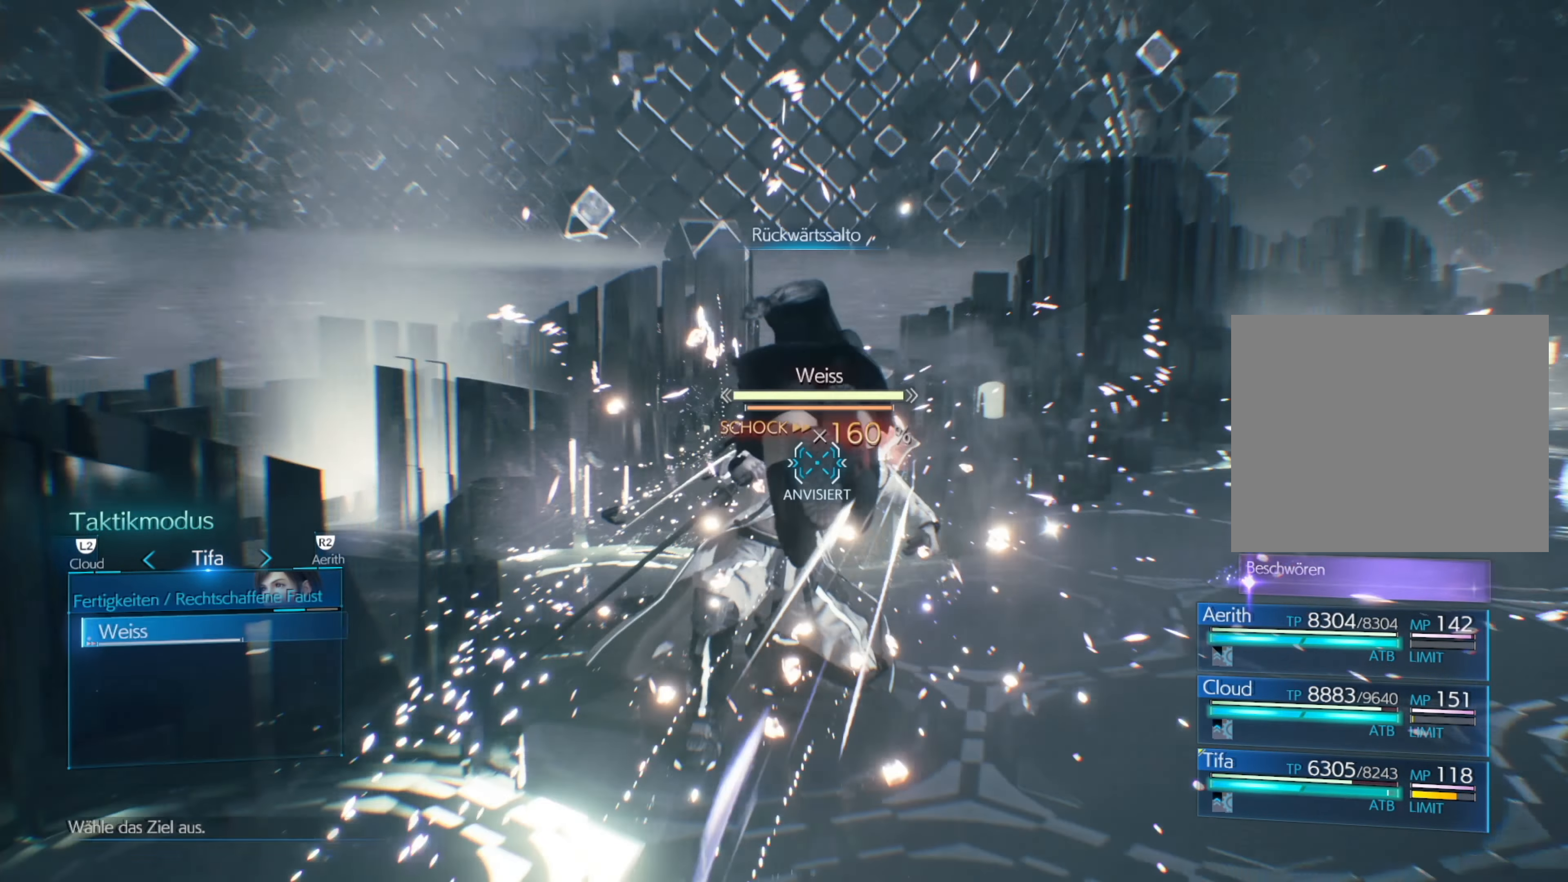
{"buttons": [], "left_stick": "center", "events": [[67, "CROSS", "up"], [134, "DPAD_DOWN", "down"], [200, "DPAD_DOWN", "up"]]}
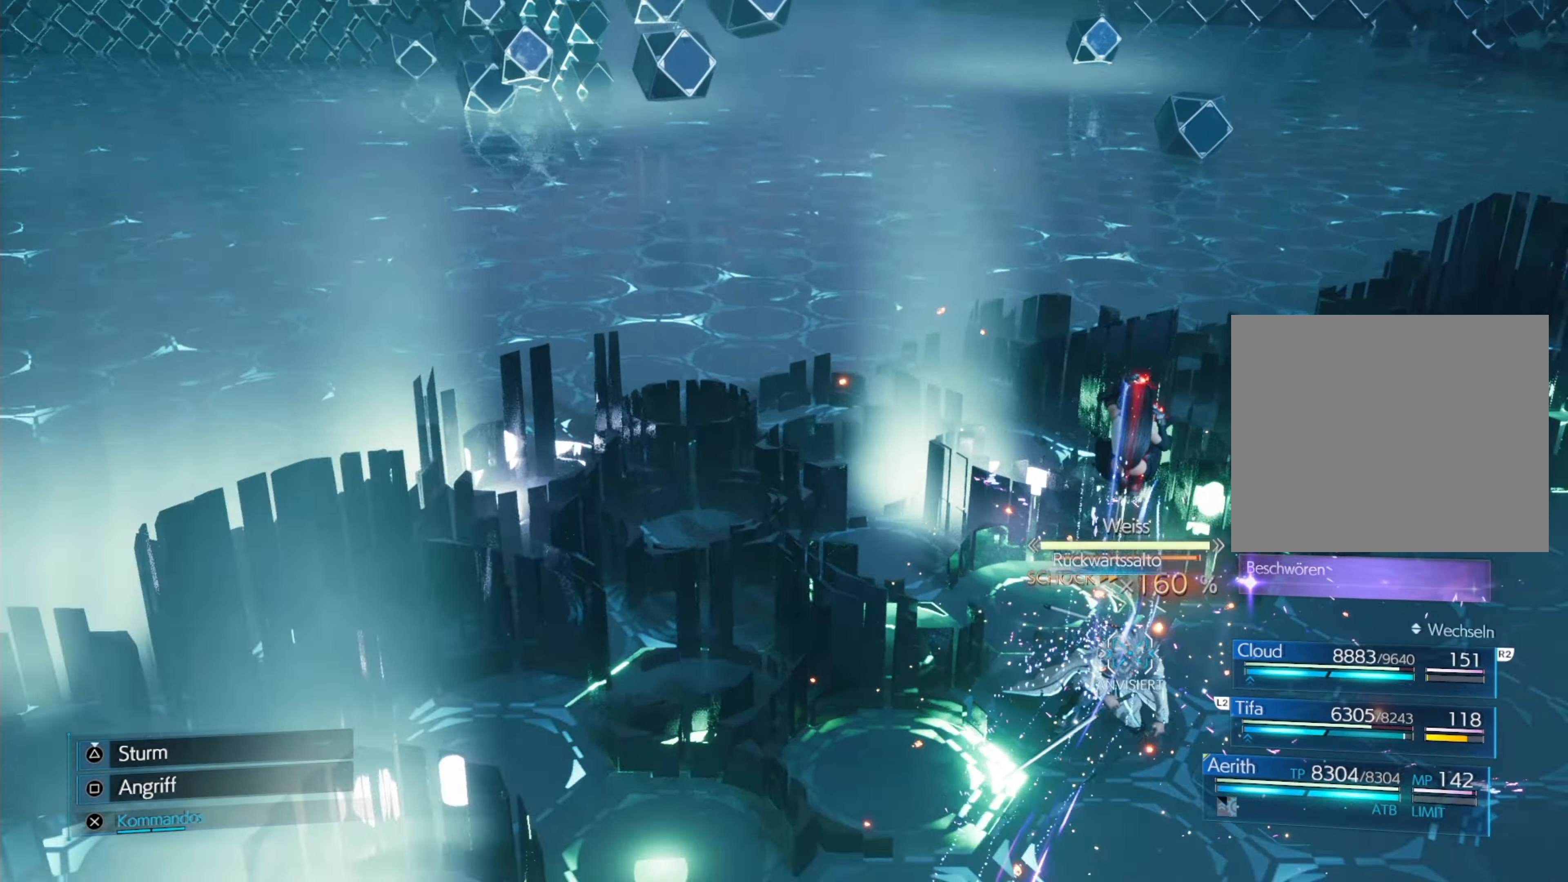
{"buttons": [], "left_stick": "center", "events": [[234, "CROSS", "down"], [367, "CROSS", "up"]]}
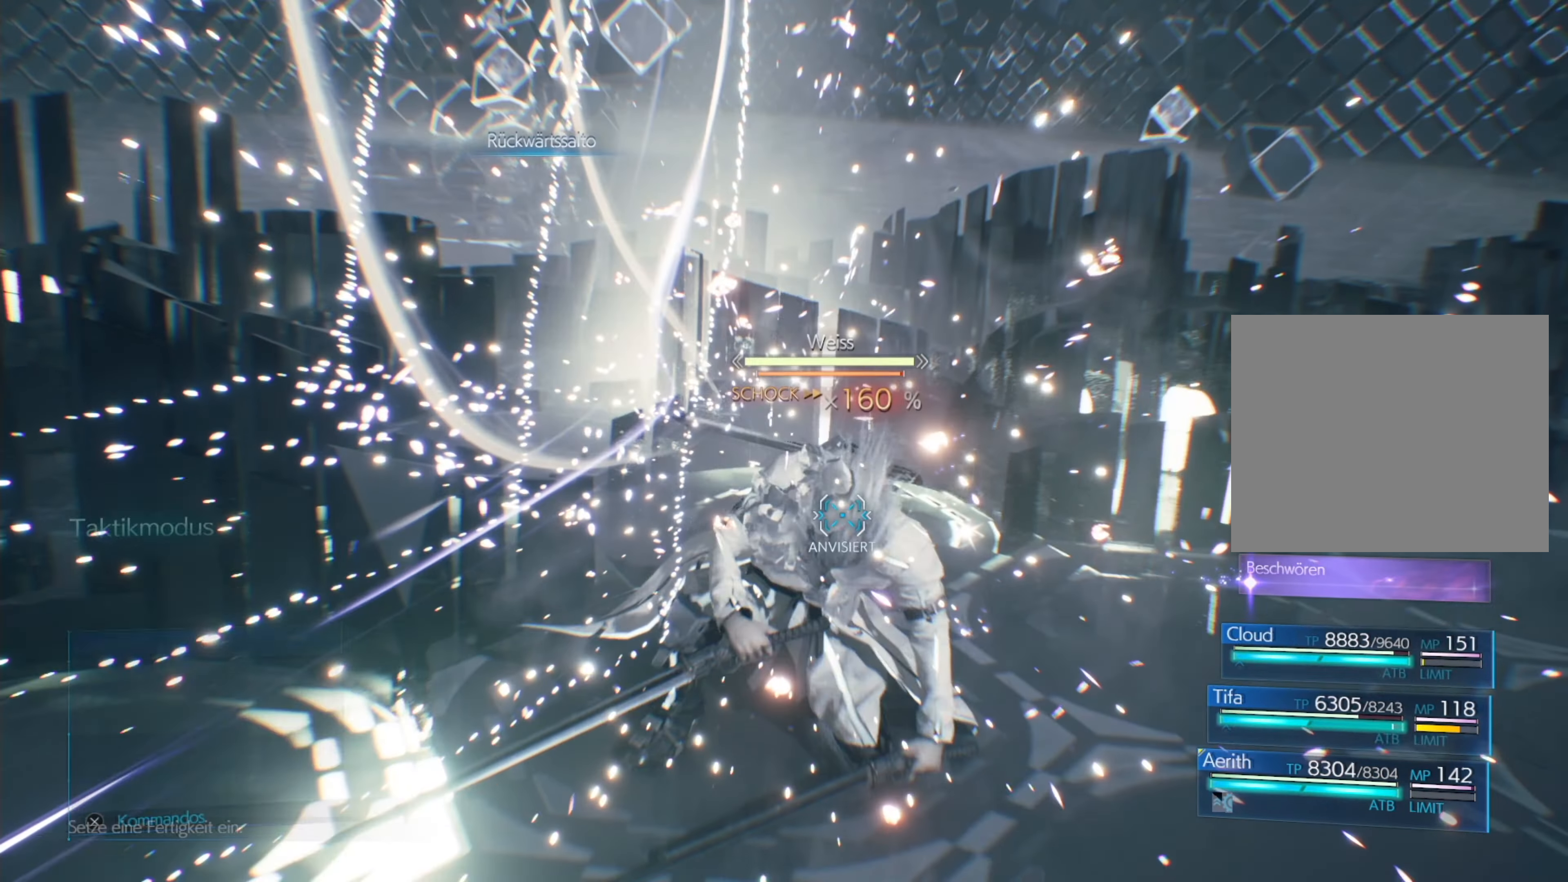
{"buttons": ["DPAD_DOWN"], "left_stick": "center", "events": [[100, "CROSS", "down"], [217, "CROSS", "up"], [500, "DPAD_DOWN", "down"]]}
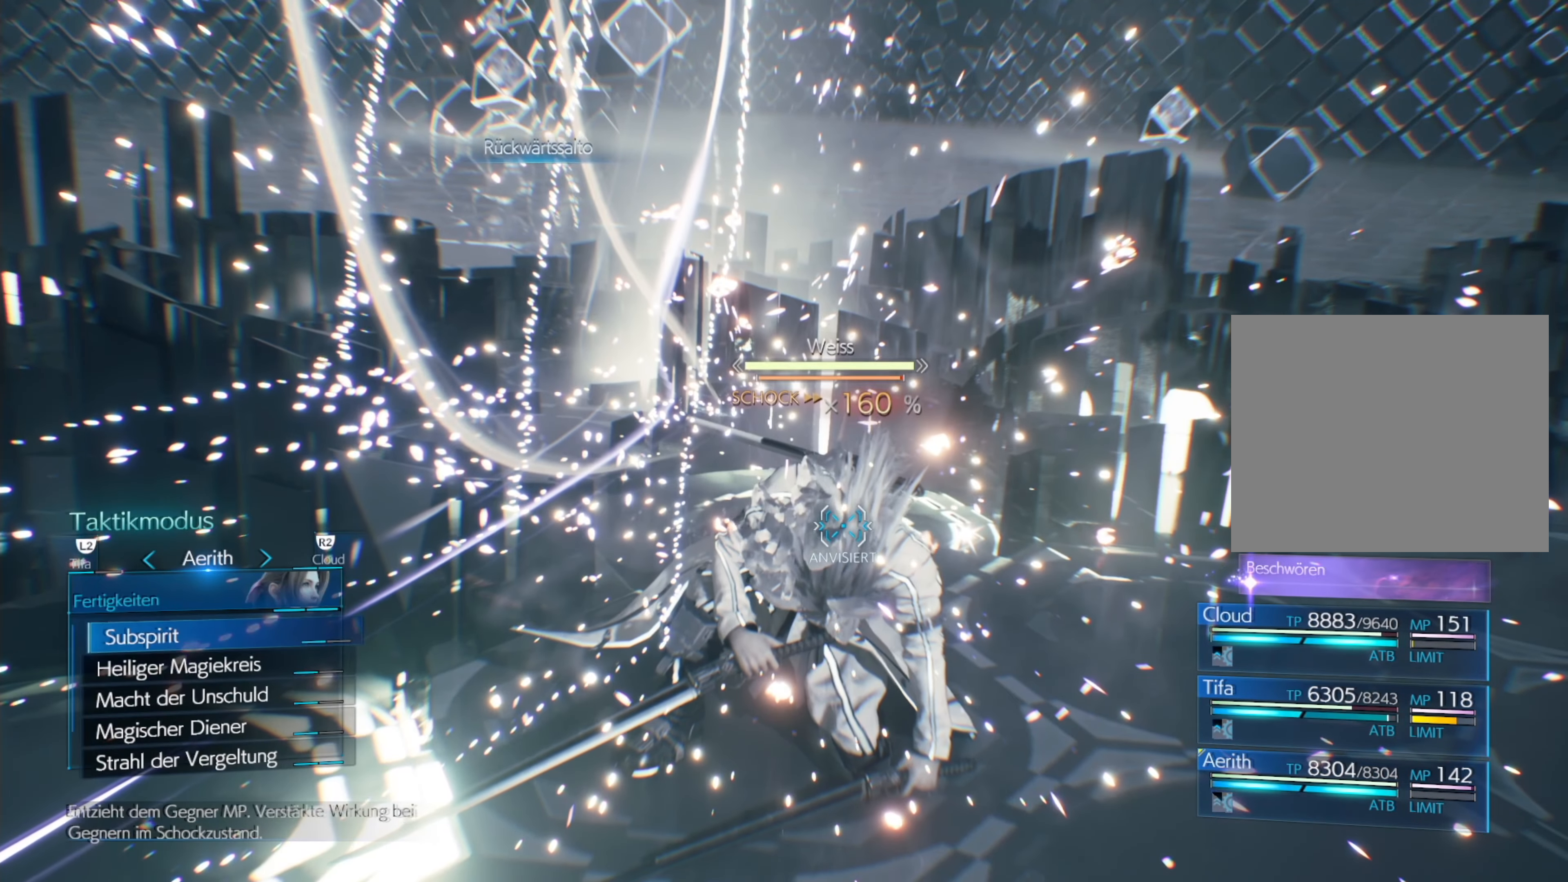
{"buttons": [], "left_stick": "center", "events": [[67, "DPAD_DOWN", "up"], [134, "DPAD_DOWN", "down"], [217, "DPAD_DOWN", "up"], [267, "DPAD_DOWN", "down"], [367, "DPAD_DOWN", "up"]]}
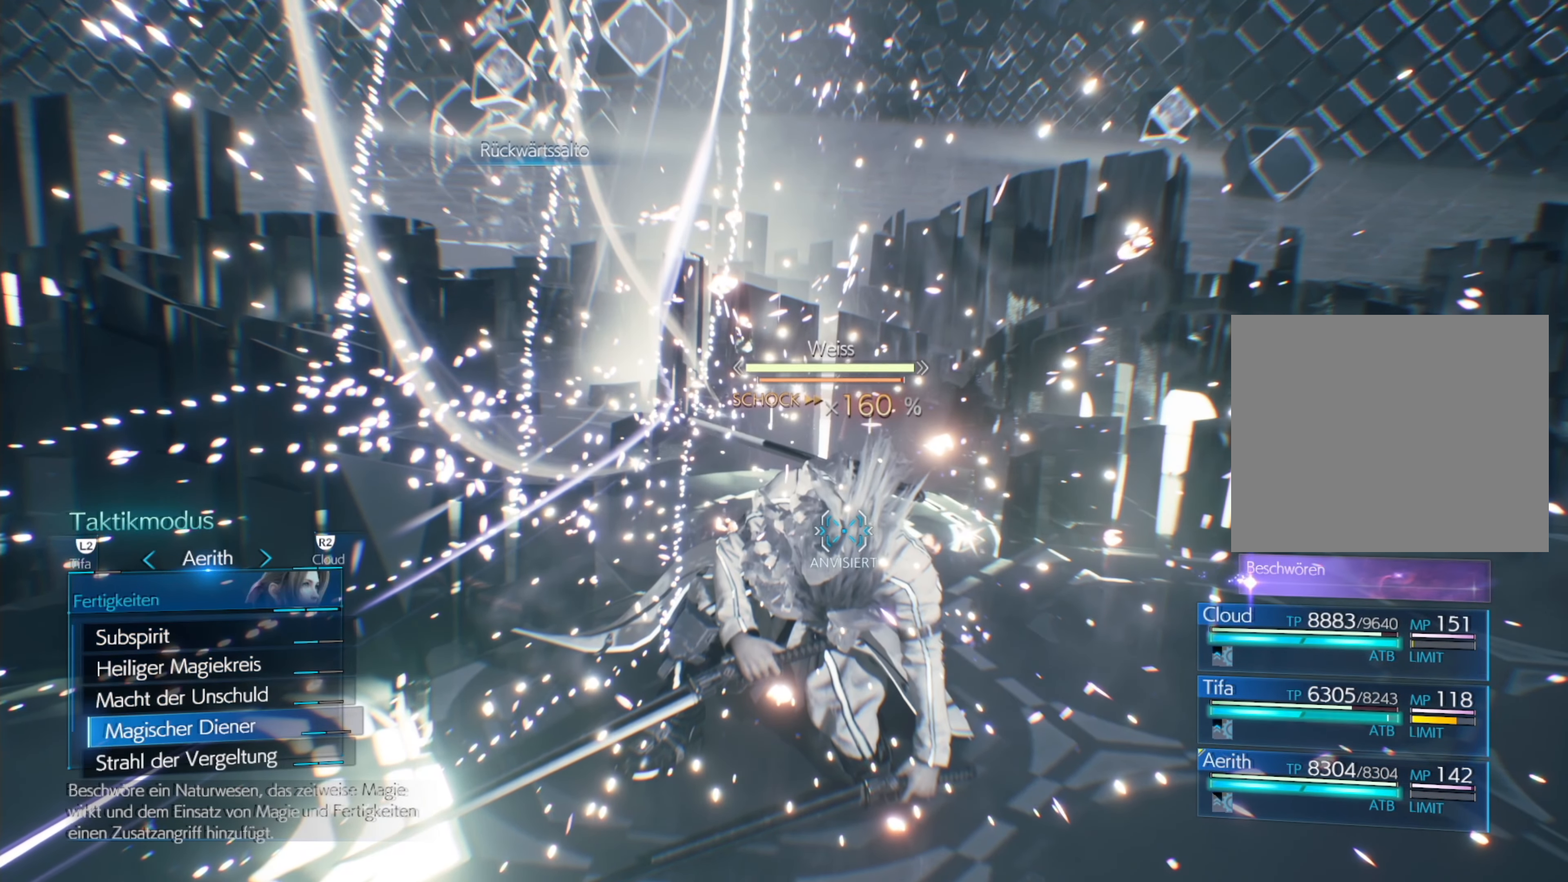
{"buttons": [], "left_stick": "center", "events": [[84, "DPAD_DOWN", "down"], [150, "DPAD_DOWN", "up"], [284, "CROSS", "down"], [350, "CROSS", "up"], [417, "CROSS", "down"], [500, "CROSS", "up"]]}
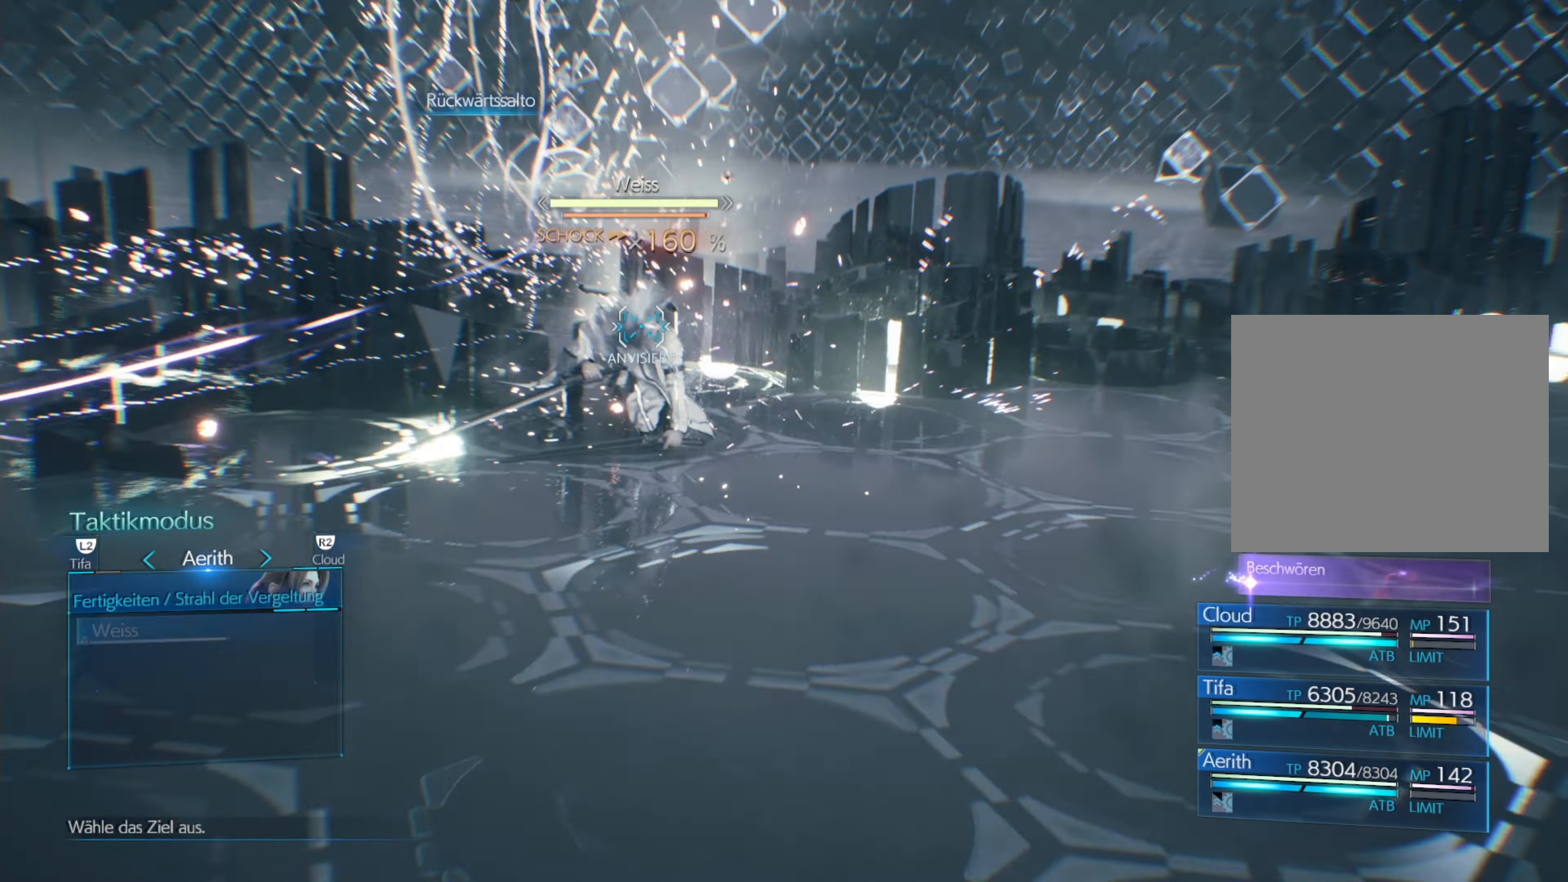
{"buttons": [], "left_stick": "center", "events": [[50, "CROSS", "down"], [117, "CROSS", "up"]]}
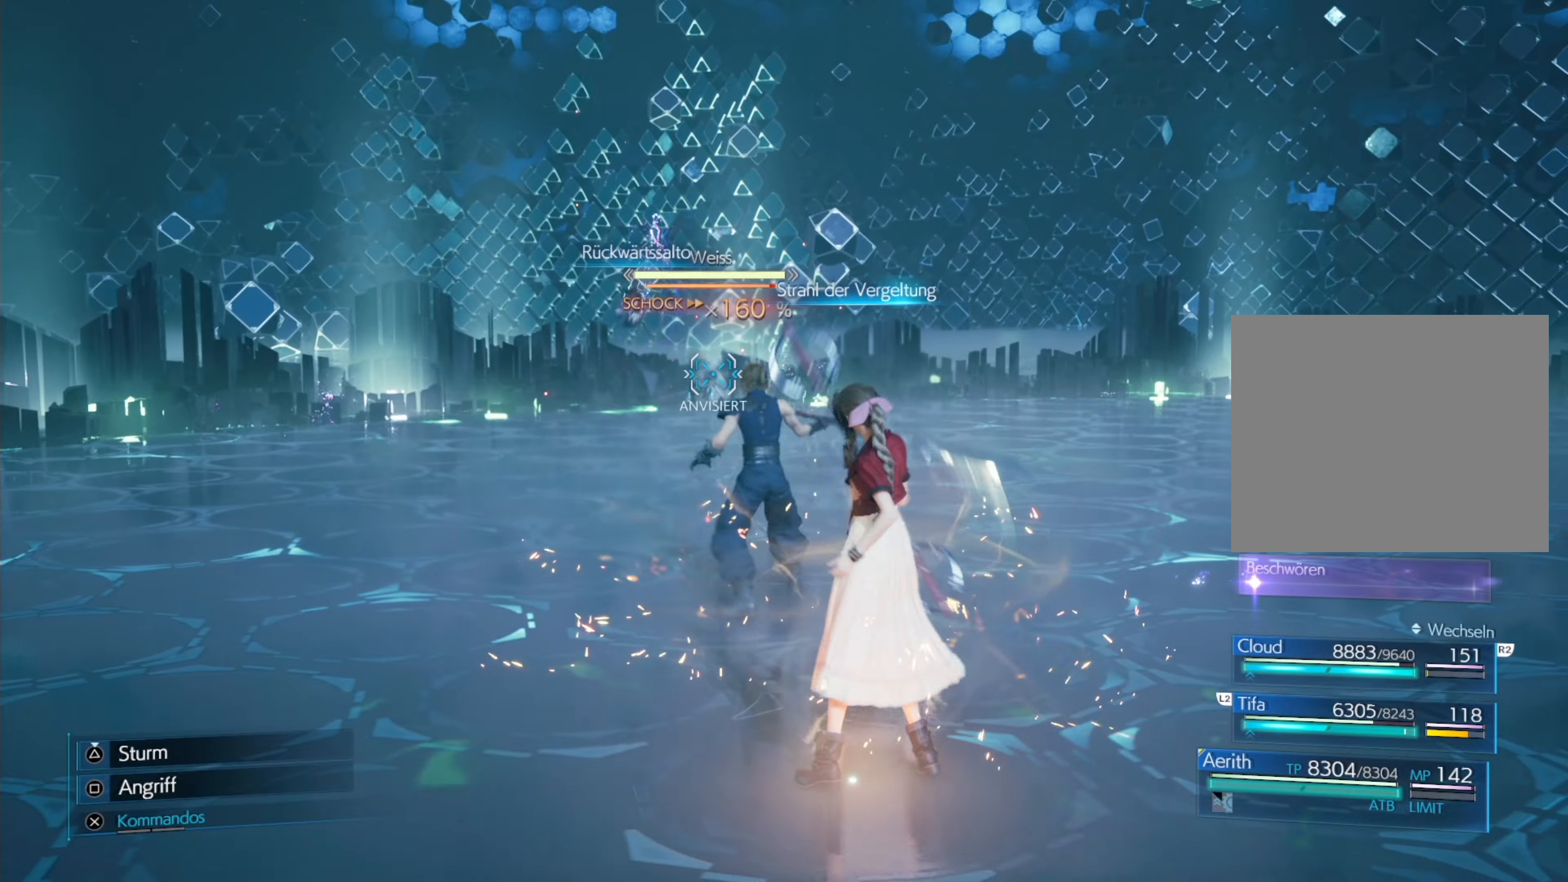
{"buttons": [], "left_stick": "center", "events": [[366, "DPAD_UP", "down"], [450, "DPAD_UP", "up"]]}
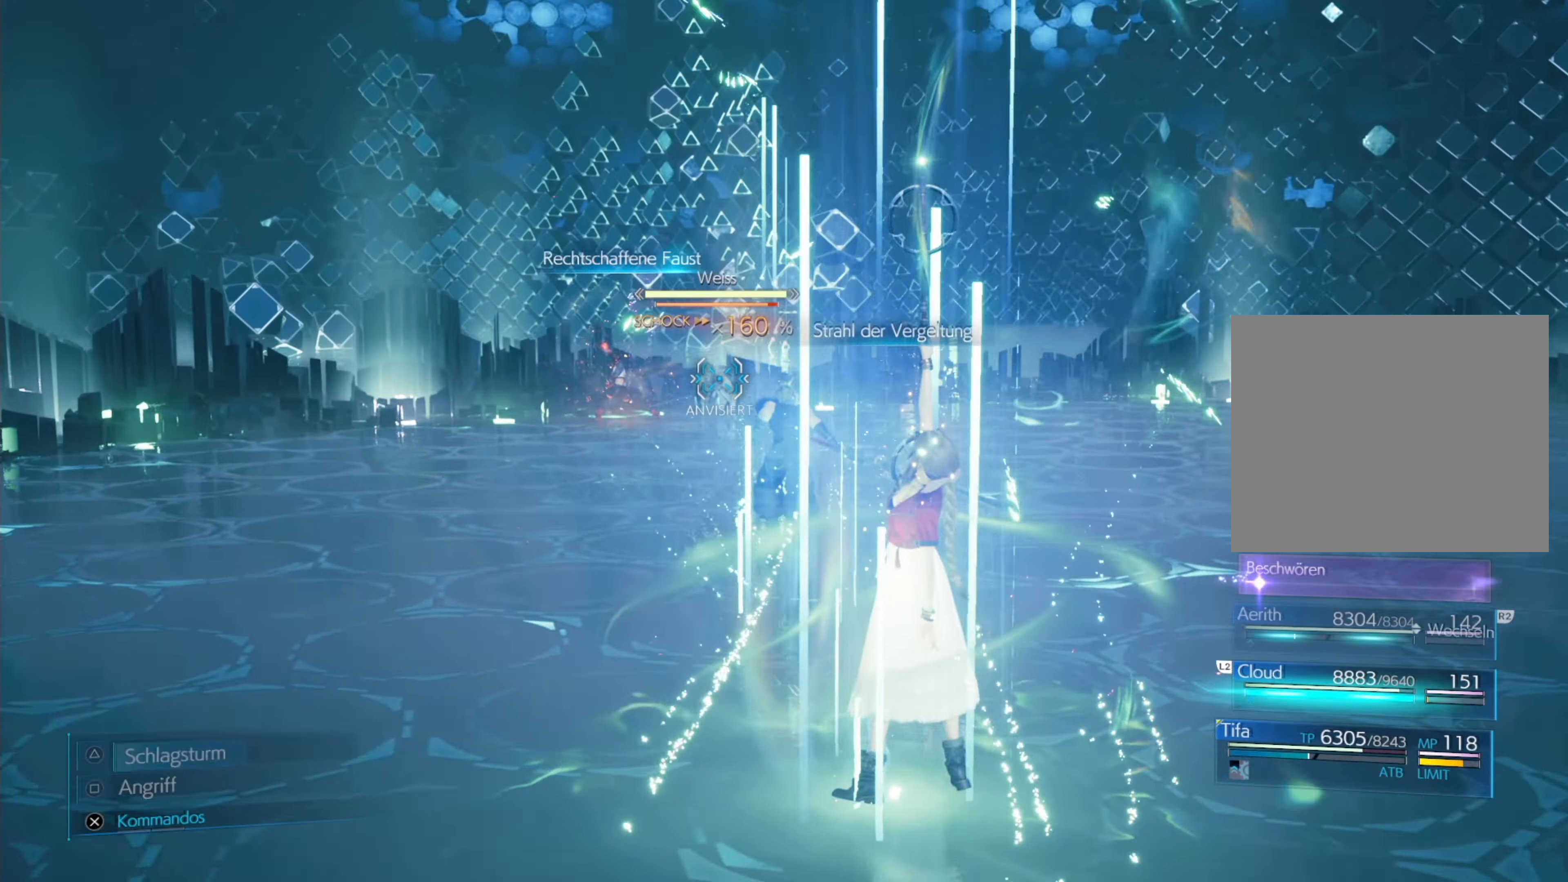
{"buttons": ["DPAD_UP"], "left_stick": "center", "events": [[500, "DPAD_UP", "down"]]}
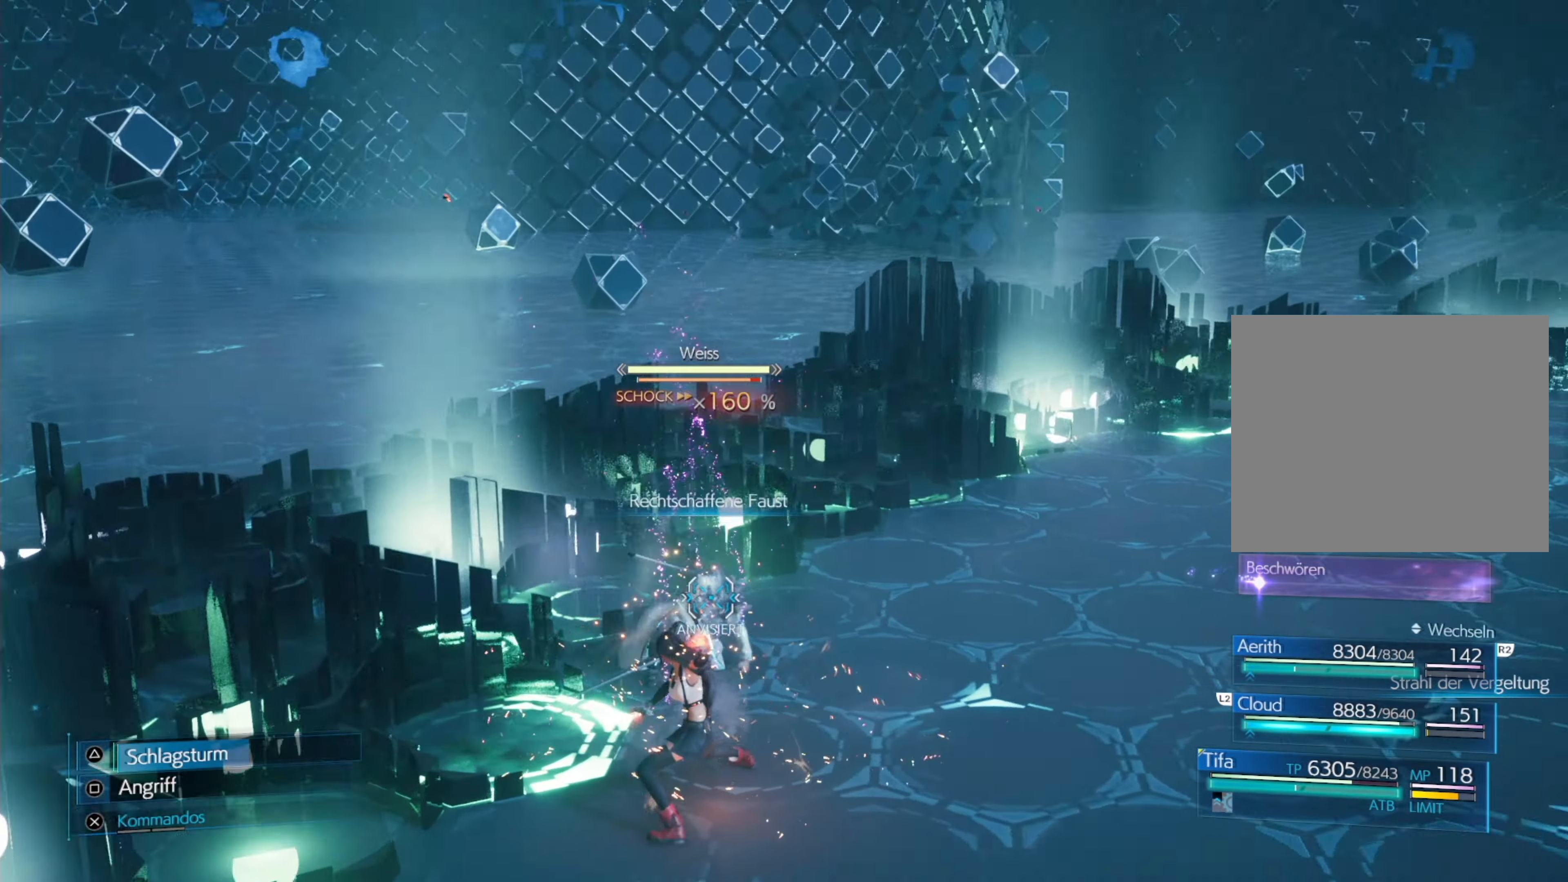
{"buttons": [], "left_stick": "center", "events": [[83, "DPAD_UP", "up"], [150, "DPAD_UP", "down"], [216, "DPAD_UP", "up"], [283, "DPAD_UP", "down"], [366, "DPAD_UP", "up"]]}
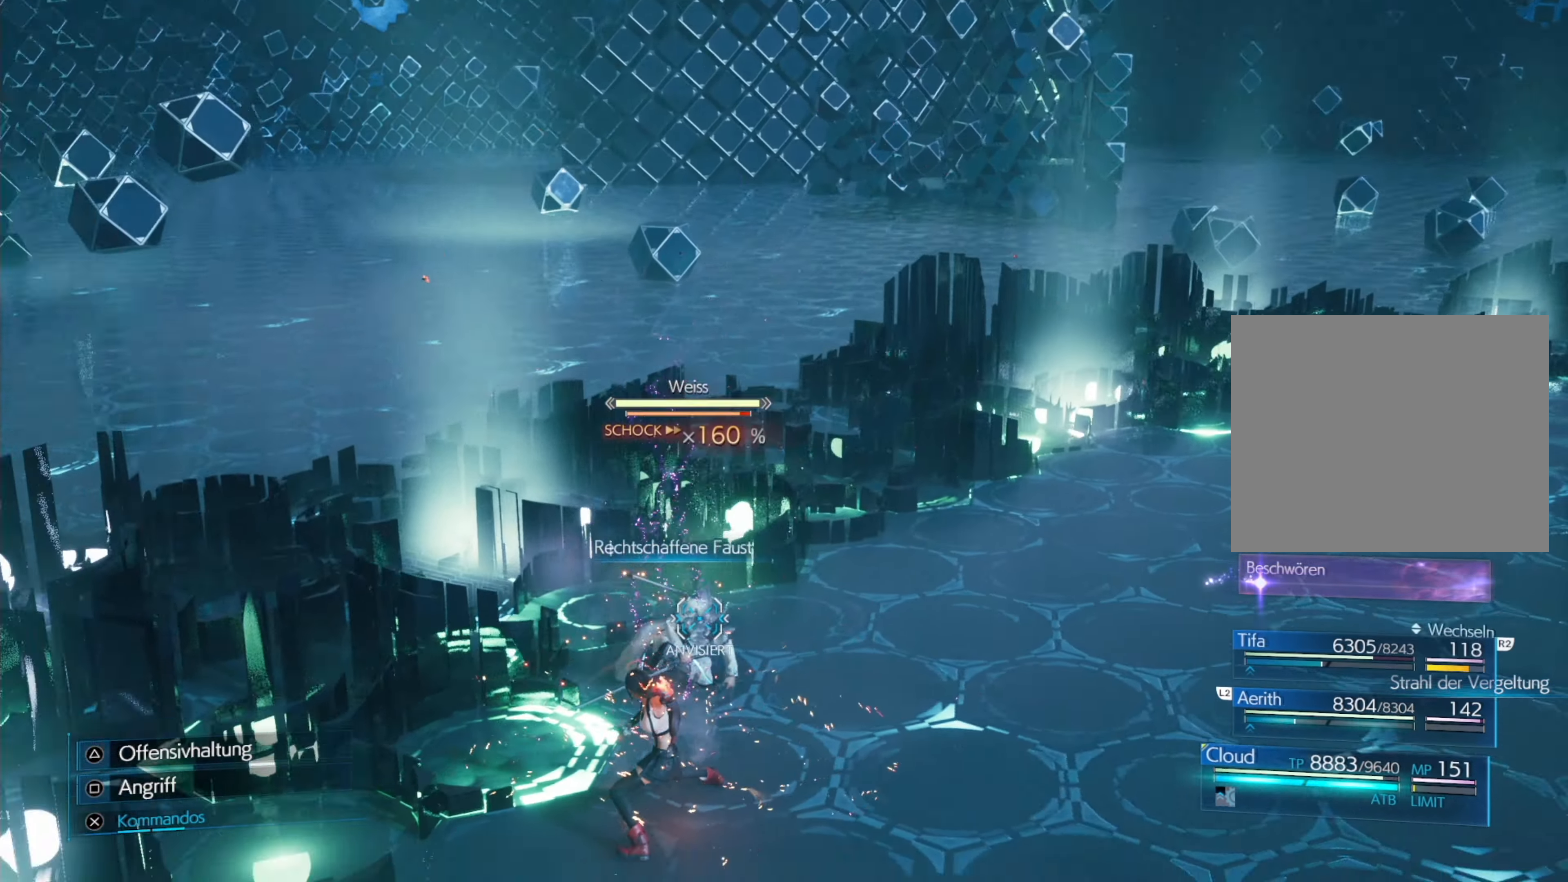
{"buttons": ["SQUARE"], "left_stick": "up", "events": [[300, "left_stick", "up"], [383, "SQUARE", "down"]]}
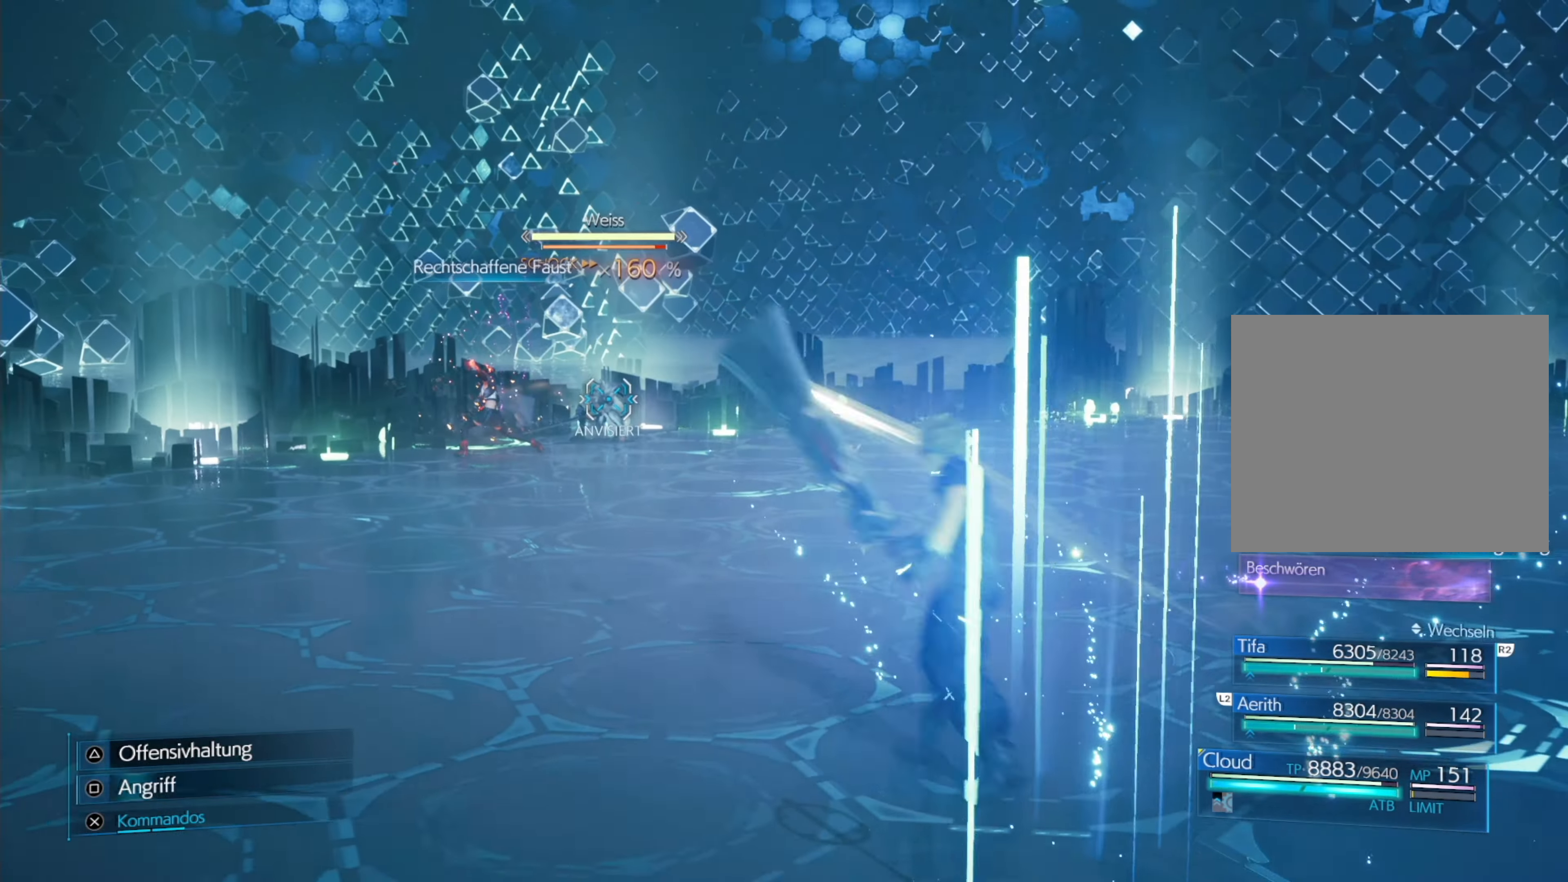
{"buttons": ["TRIANGLE"], "left_stick": "center", "events": [[216, "SQUARE", "up"], [233, "left_stick", "center"], [500, "TRIANGLE", "down"]]}
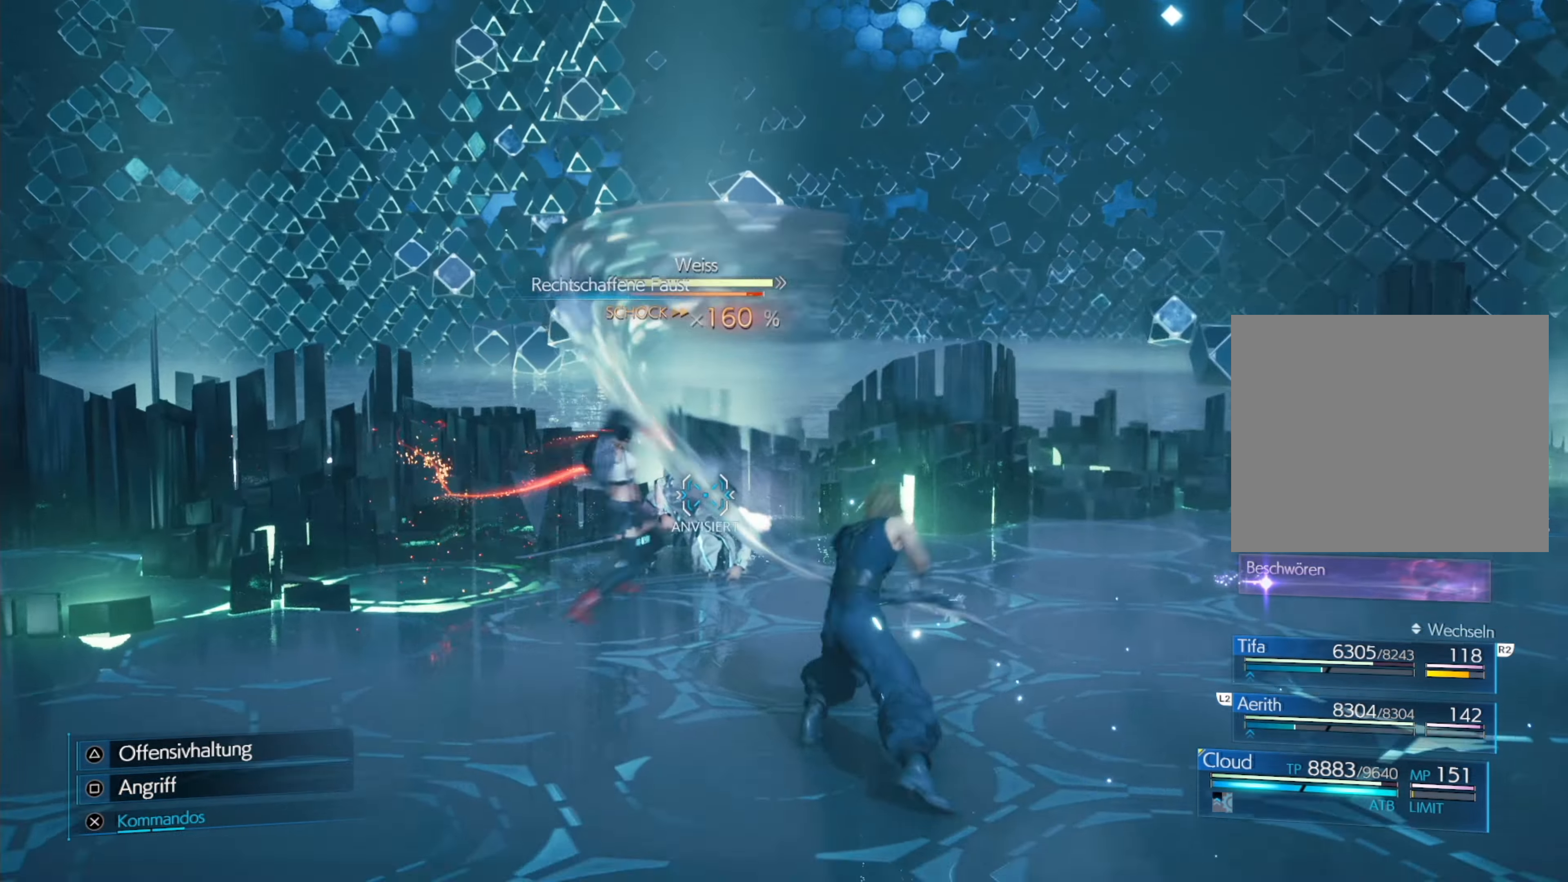
{"buttons": ["SQUARE"], "left_stick": "center", "events": [[100, "TRIANGLE", "up"], [250, "SQUARE", "down"]]}
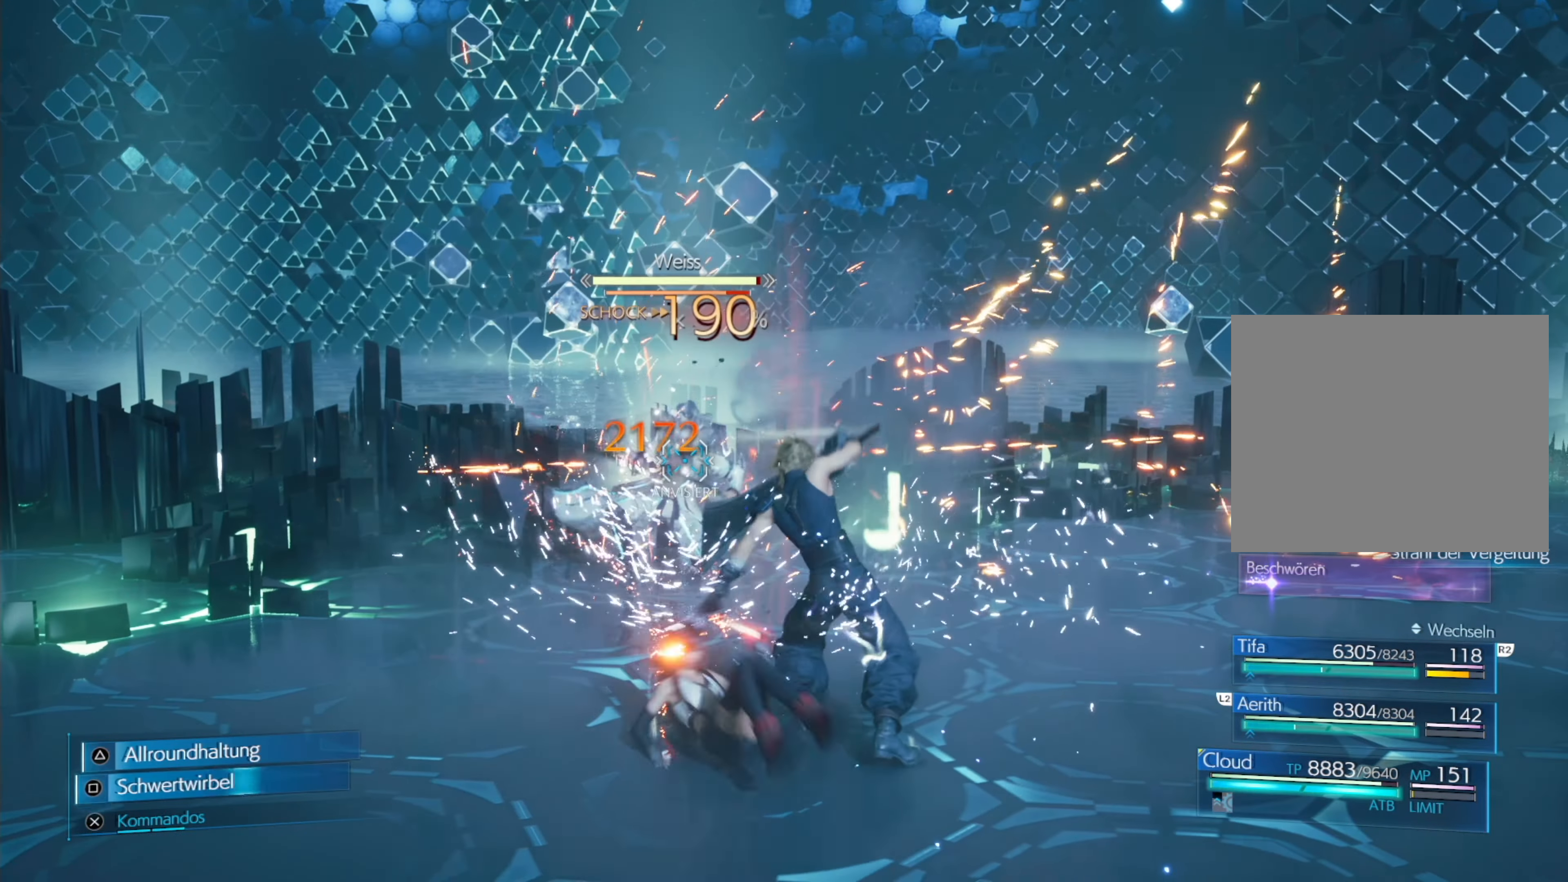
{"buttons": ["SQUARE"], "left_stick": "center", "events": []}
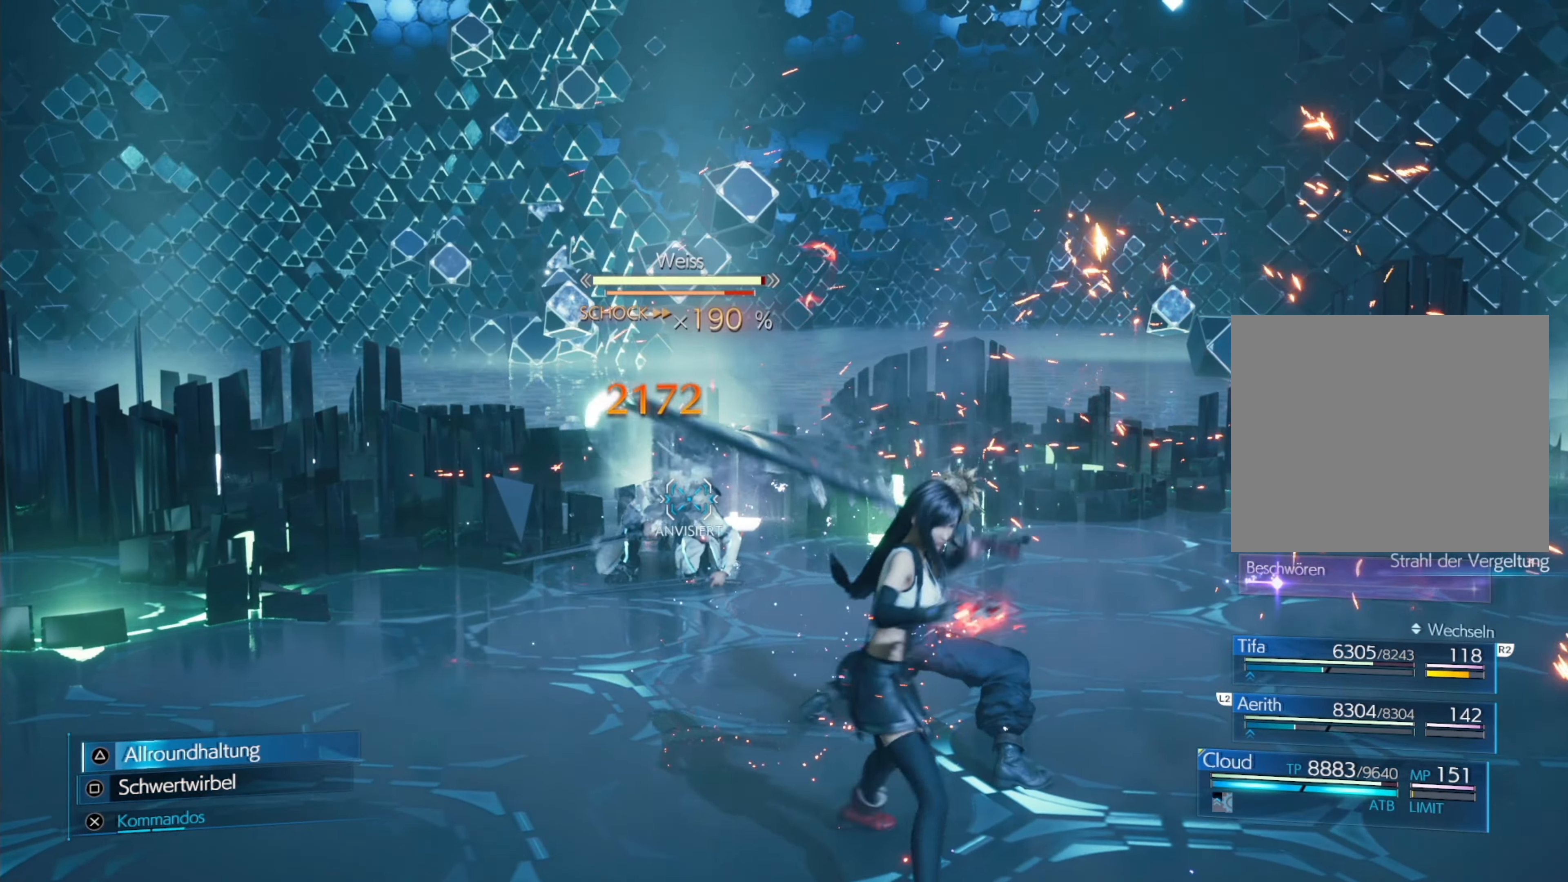
{"buttons": ["SQUARE"], "left_stick": "center", "events": []}
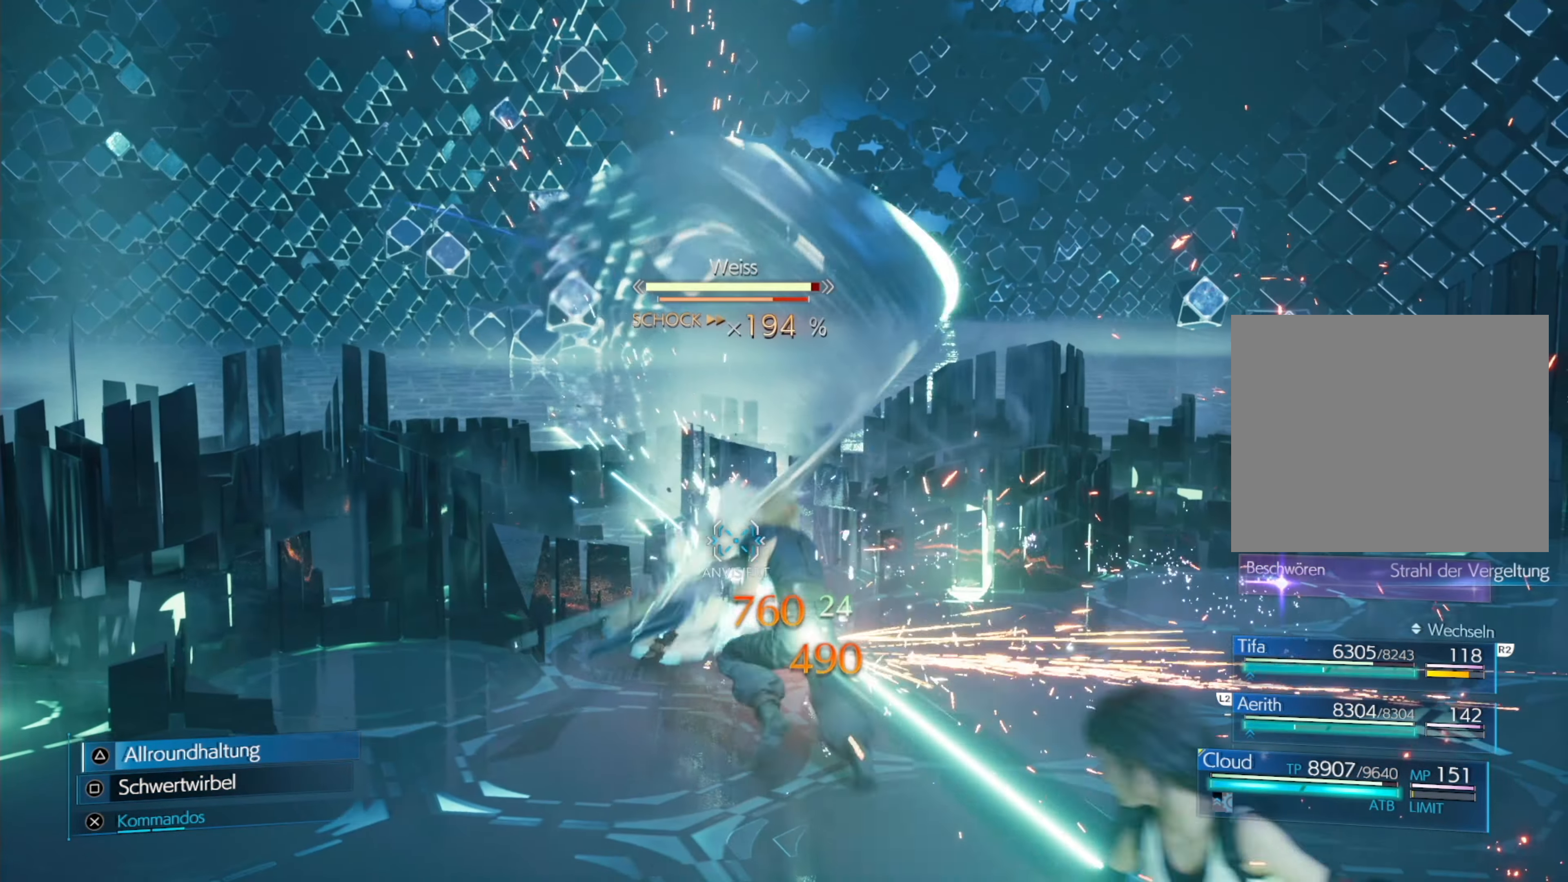
{"buttons": [], "left_stick": "center", "events": [[366, "SQUARE", "up"]]}
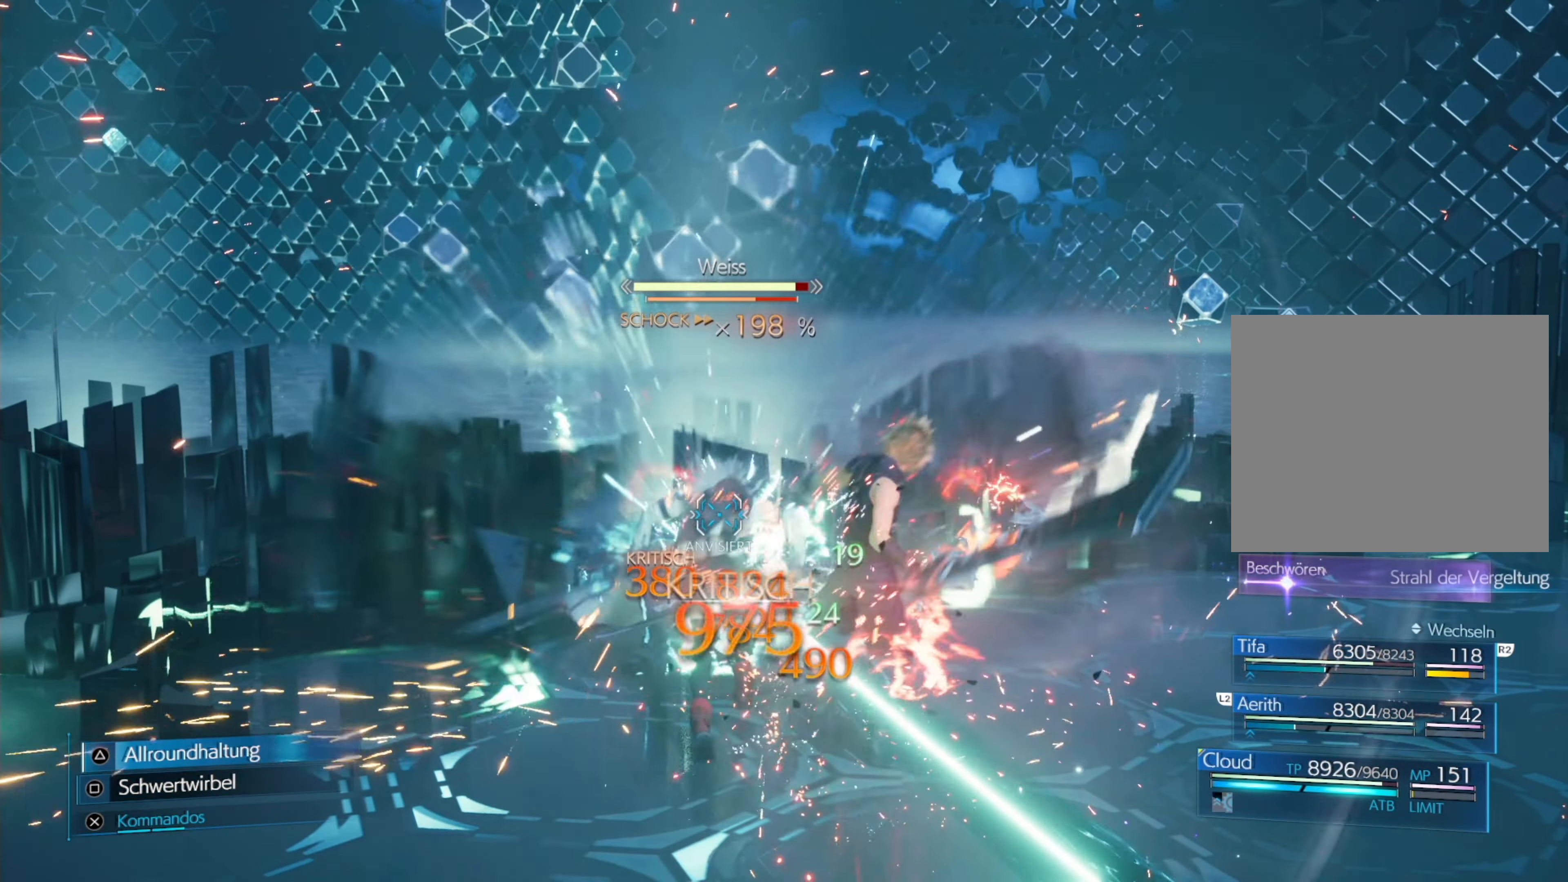
{"buttons": [], "left_stick": "center", "events": [[33, "CROSS", "down"], [133, "CROSS", "up"], [200, "CROSS", "down"], [283, "CROSS", "up"], [366, "DPAD_UP", "down"], [466, "DPAD_UP", "up"]]}
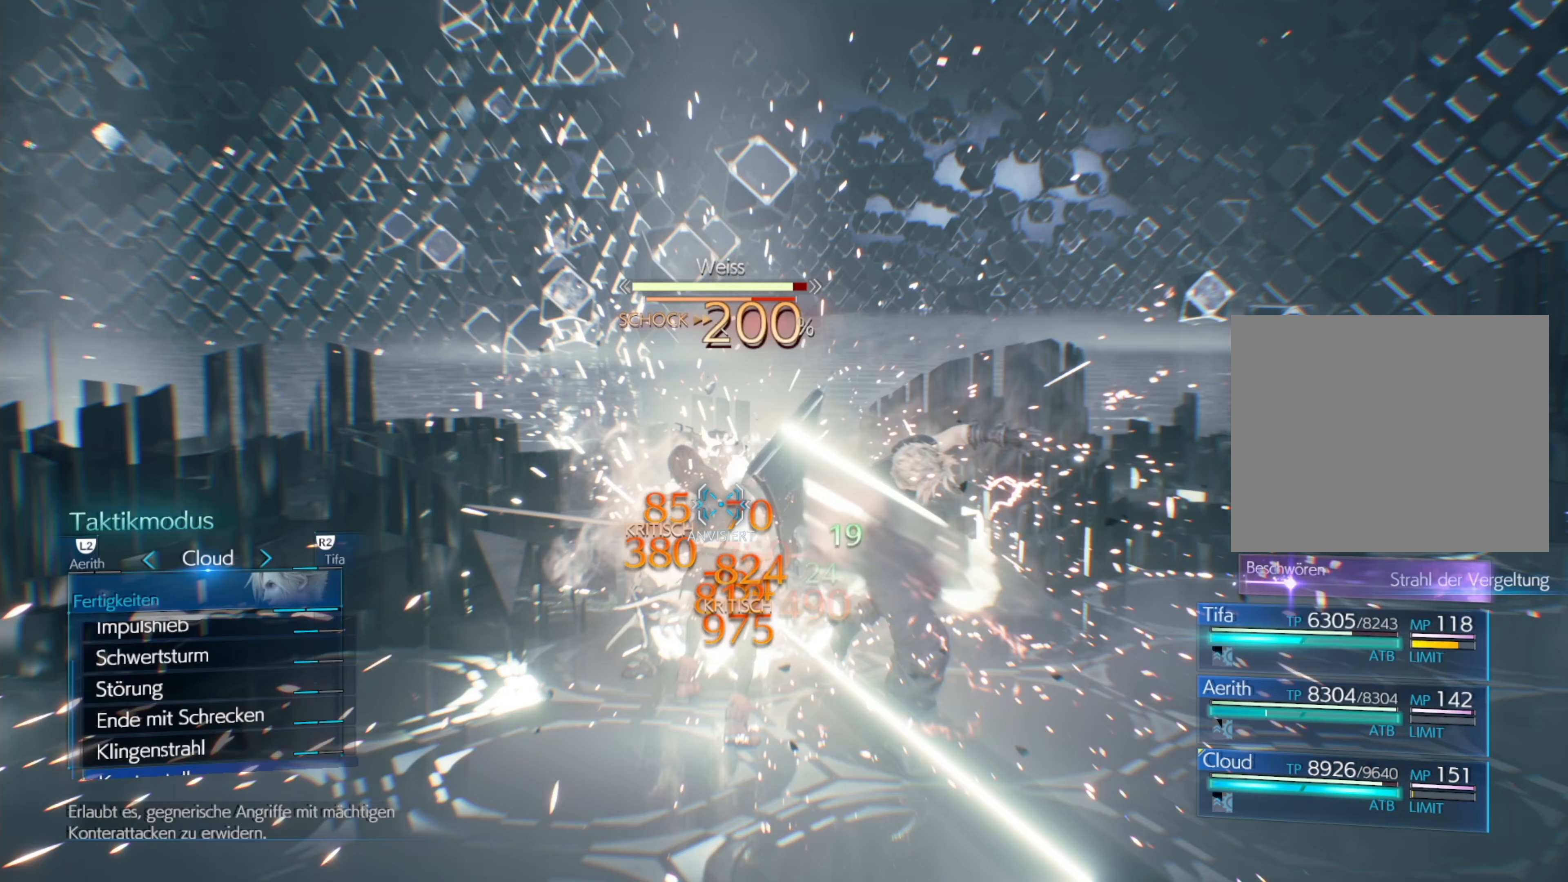
{"buttons": ["DPAD_UP"], "left_stick": "center", "events": [[333, "DPAD_UP", "down"], [417, "DPAD_UP", "up"], [467, "DPAD_UP", "down"]]}
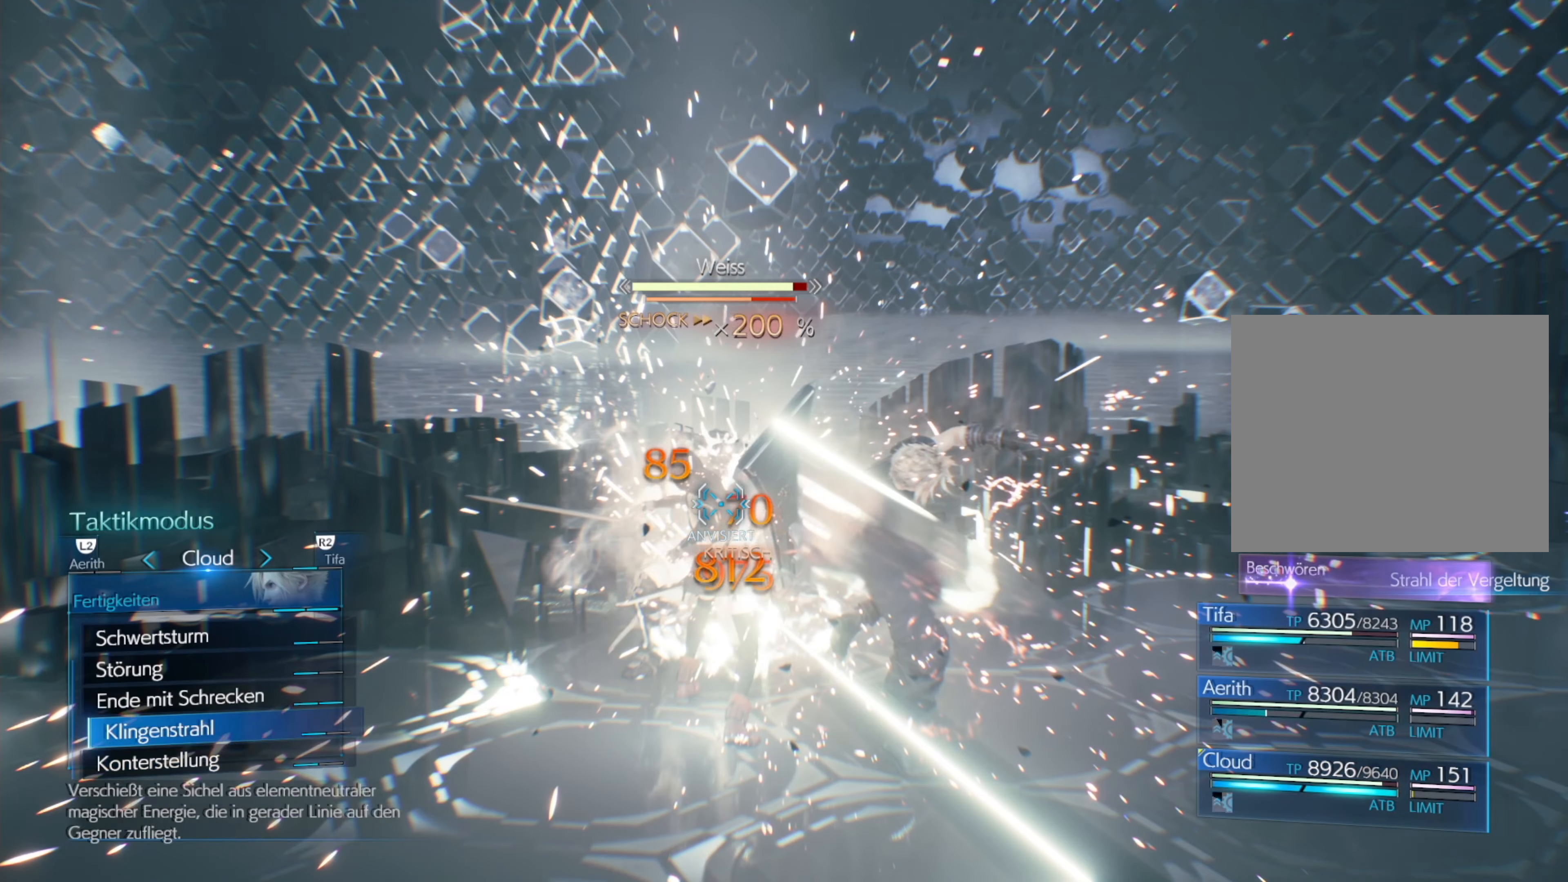
{"buttons": [], "left_stick": "center", "events": [[50, "DPAD_UP", "up"]]}
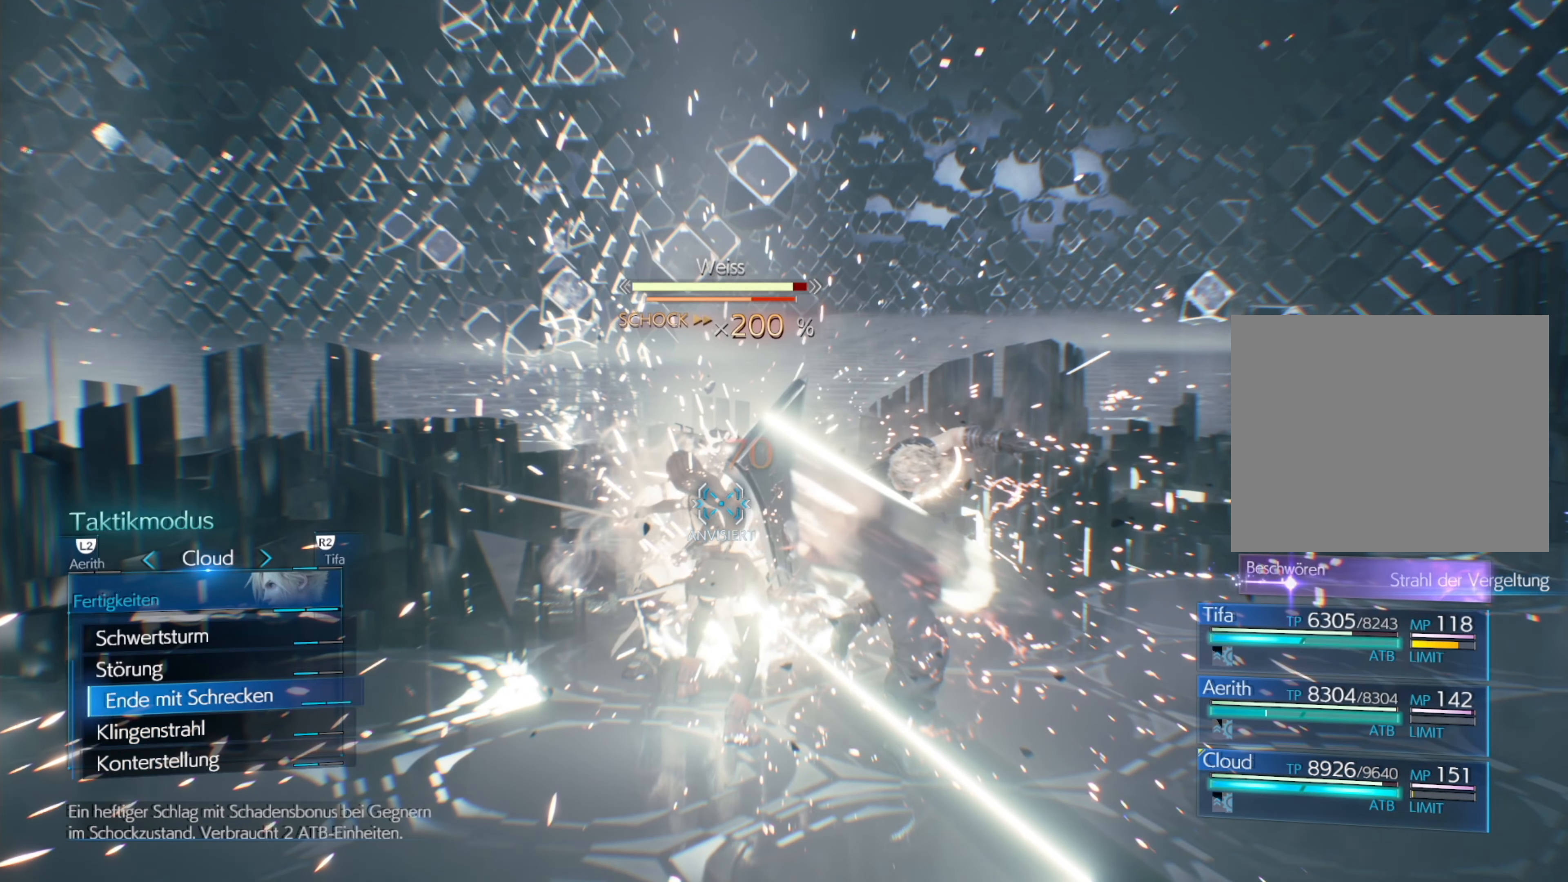
{"buttons": [], "left_stick": "center", "events": []}